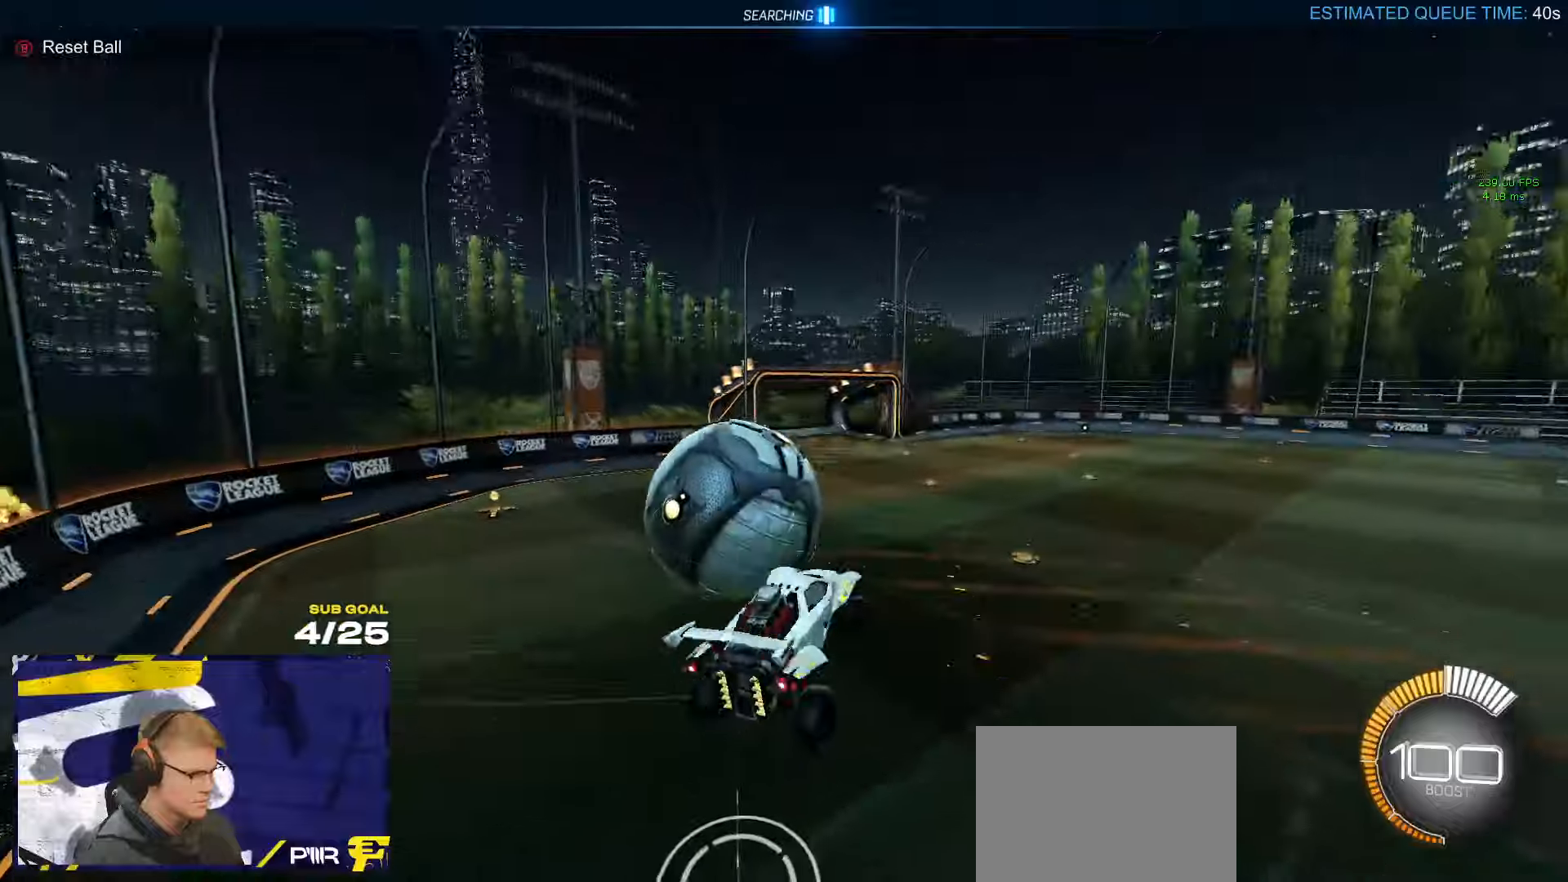
Gameplay with a controller (Xbox layout); each line is a JSON object with the inputs held at the frame after it. "events" lists button and stick changes between this image and that frame as [ms after this image, input, new state], when the widget could be followed in between. Not read: R2.
{"buttons": ["R1", "L3"], "left_stick": "center", "right_stick": "center", "events": [[33, "Y", "down"], [117, "Y", "up"], [133, "R1", "down"], [133, "left_stick", "right"], [250, "L3", "down"], [300, "left_stick", "center"]]}
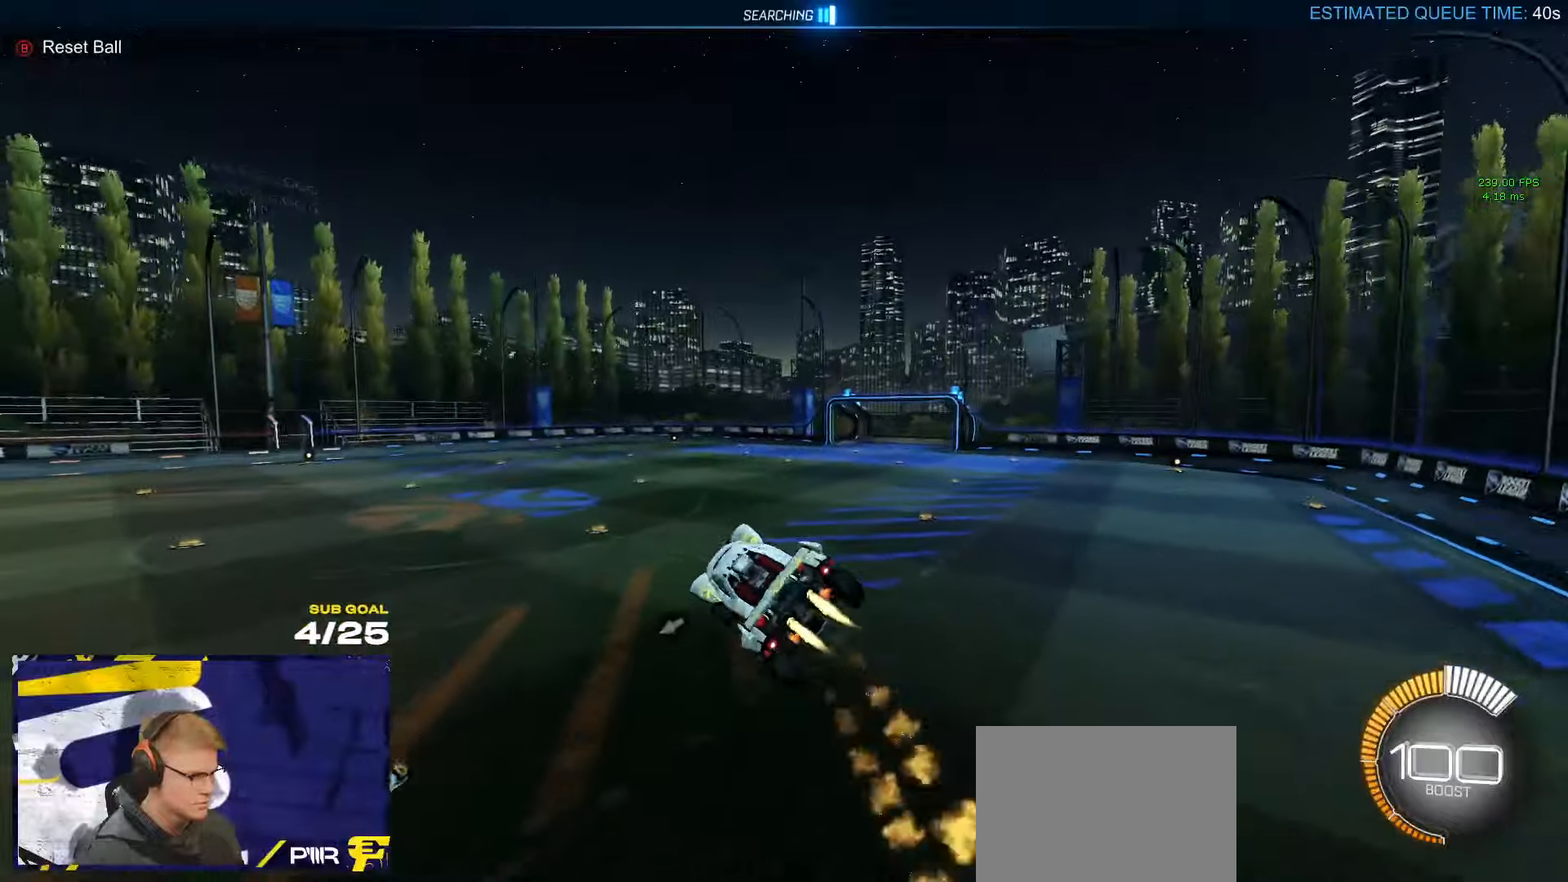
{"buttons": [], "left_stick": "center", "right_stick": "center", "events": [[17, "L3", "up"], [67, "R3", "down"], [83, "R1", "up"], [167, "R3", "up"], [217, "R3", "down"], [300, "R3", "up"], [400, "R3", "down"], [450, "R3", "up"]]}
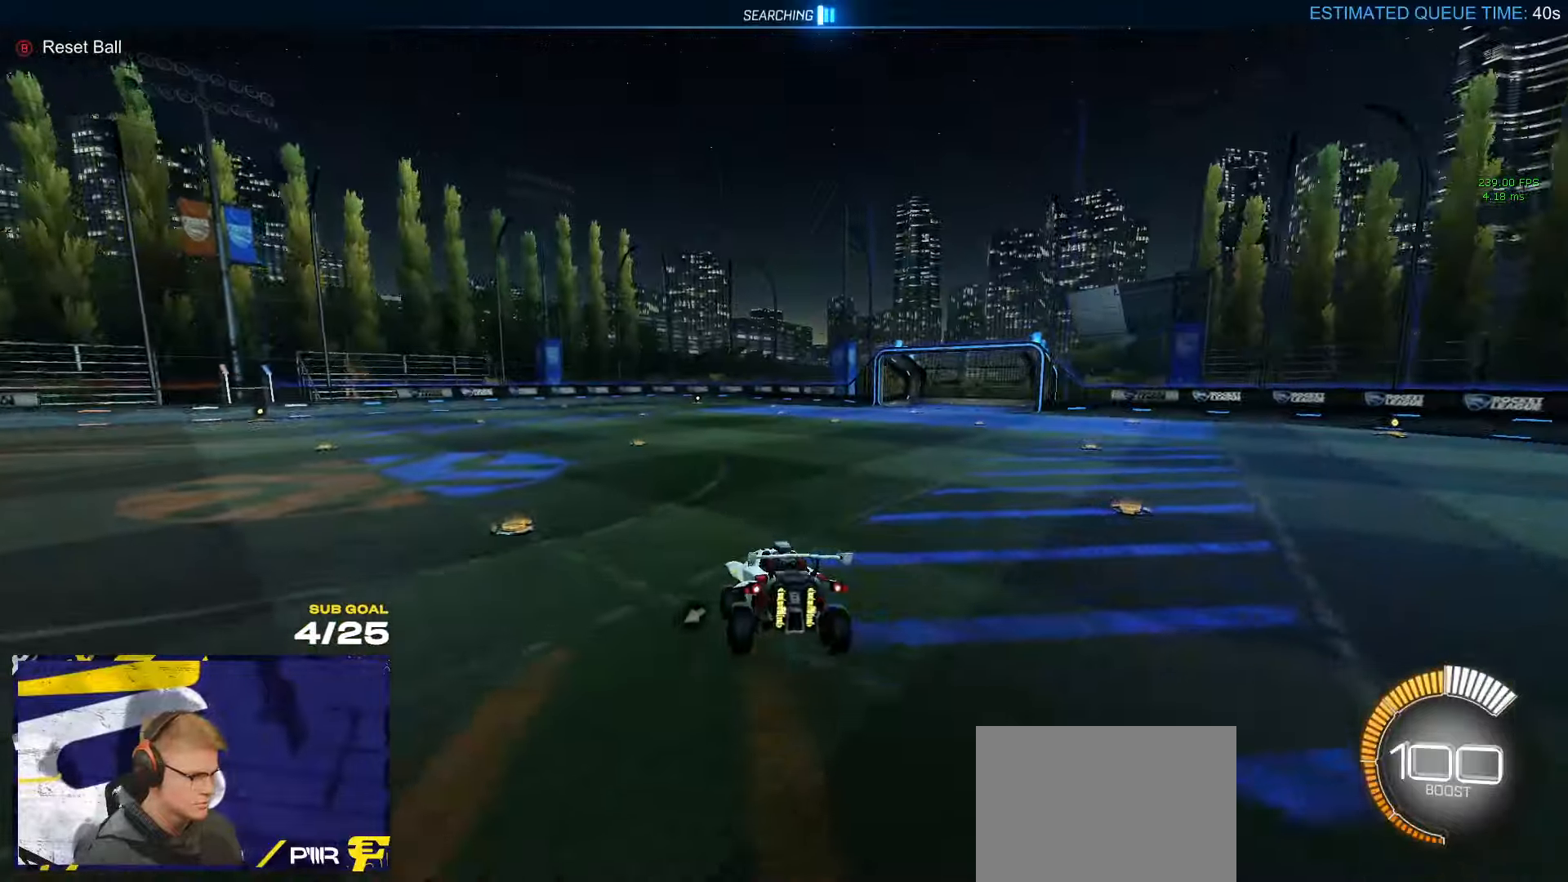
{"buttons": ["R1"], "left_stick": "left", "right_stick": "center", "events": [[17, "left_stick", "left"], [133, "R1", "down"], [167, "Y", "down"], [283, "Y", "up"], [317, "X", "down"], [400, "X", "up"]]}
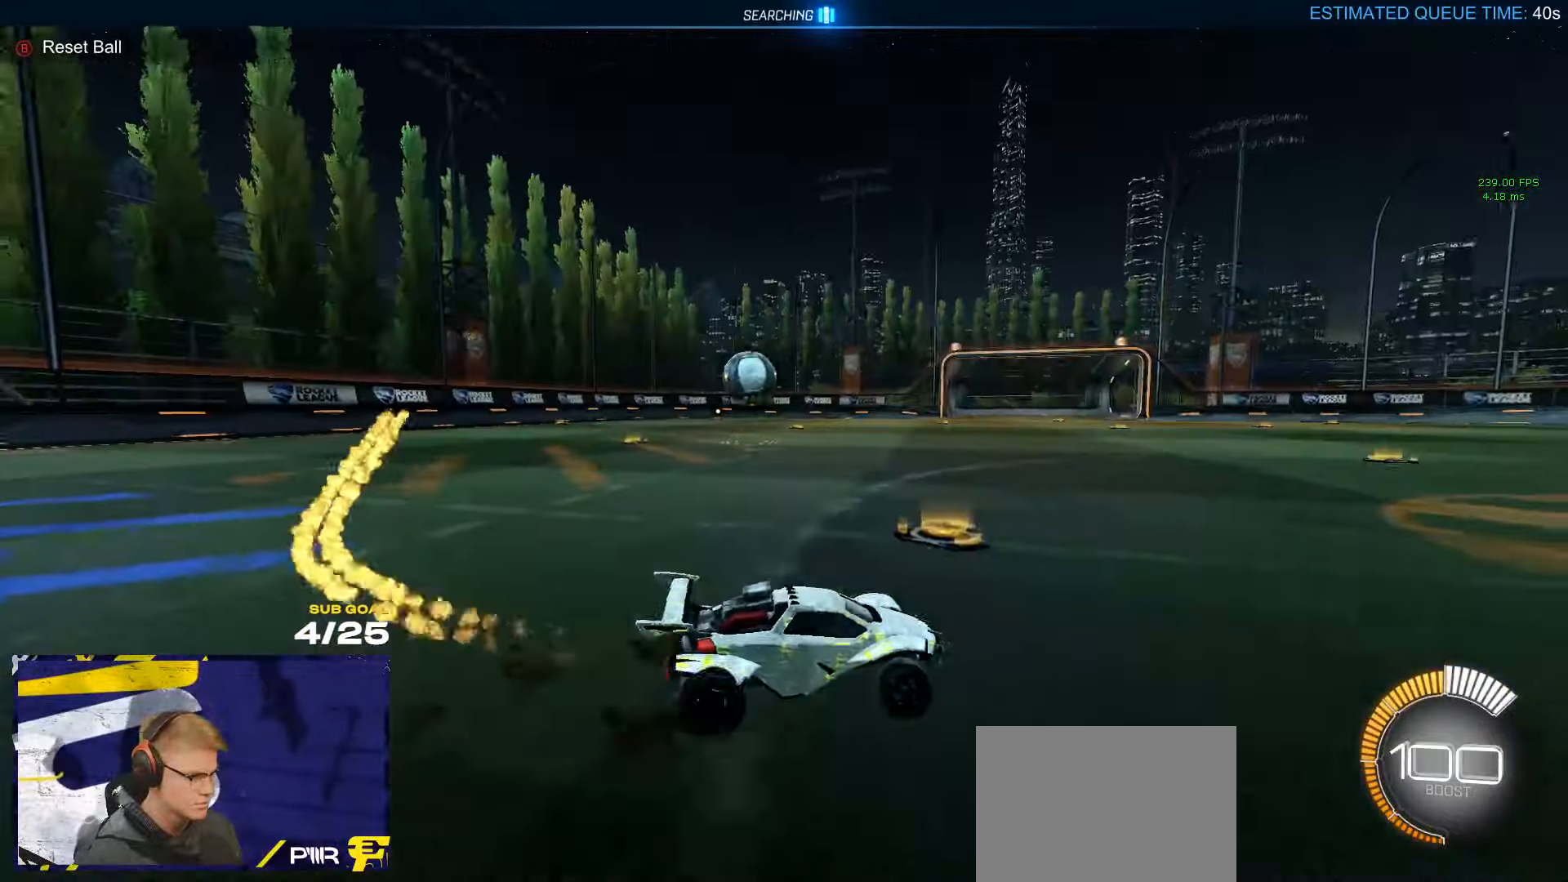
{"buttons": ["R1"], "left_stick": "left", "right_stick": "center", "events": [[17, "R1", "up"], [33, "X", "down"], [83, "X", "up"], [100, "X", "down"], [167, "X", "up"], [433, "R1", "down"]]}
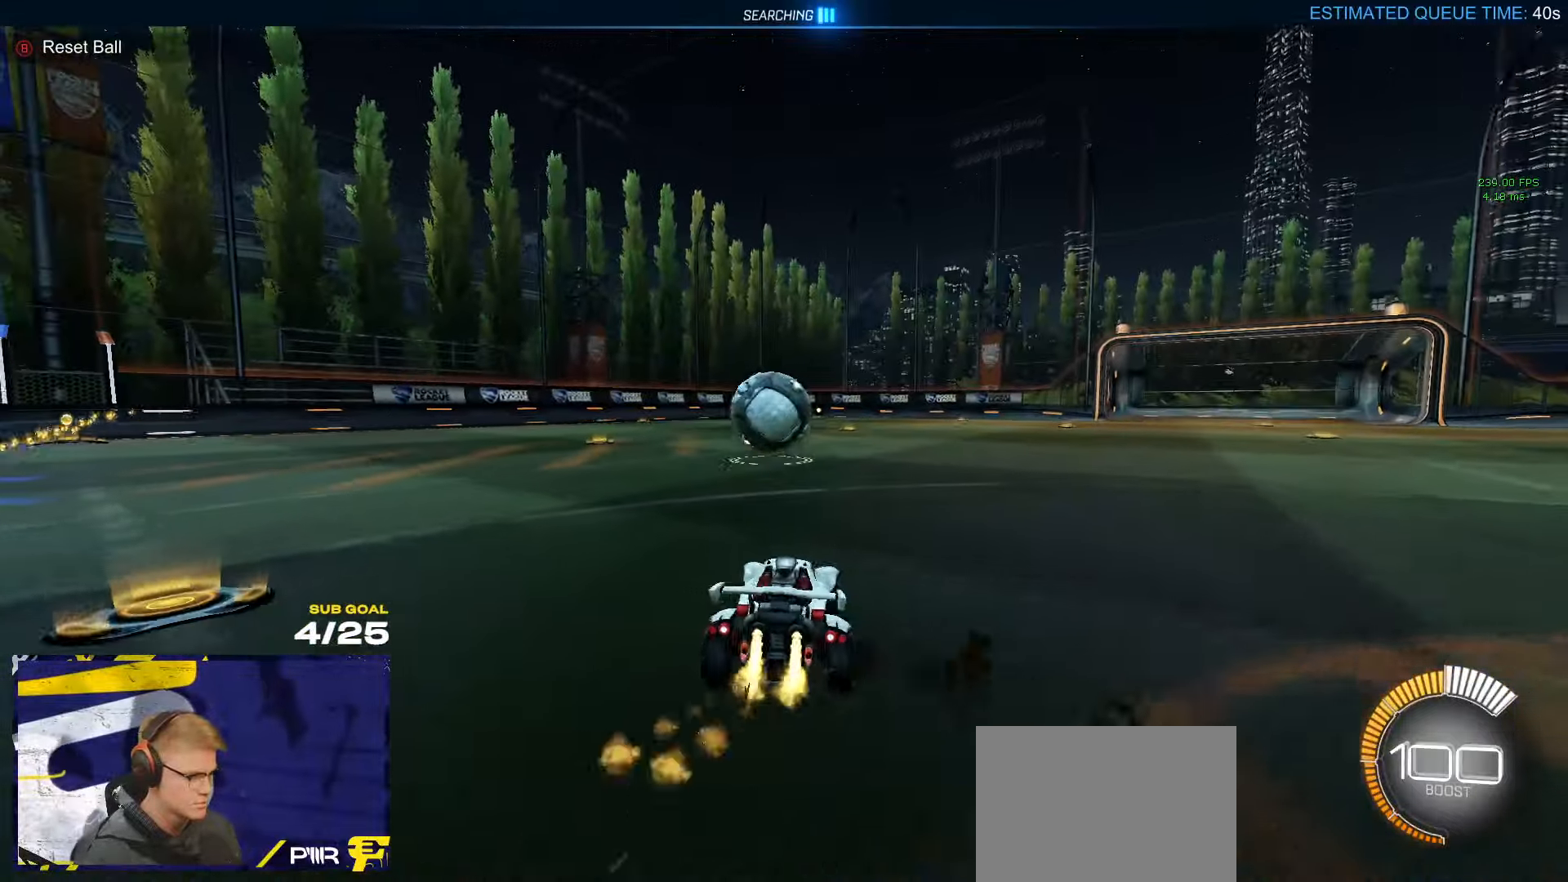
{"buttons": ["R1", "L3"], "left_stick": "down-left", "right_stick": "center", "events": [[100, "left_stick", "right"], [150, "A", "down"], [233, "L1", "down"], [283, "A", "up"], [283, "left_stick", "up-right"], [317, "A", "down"], [317, "L3", "down"], [383, "L1", "up"], [383, "L3", "up"], [383, "left_stick", "down-left"], [417, "A", "up"], [433, "L3", "down"]]}
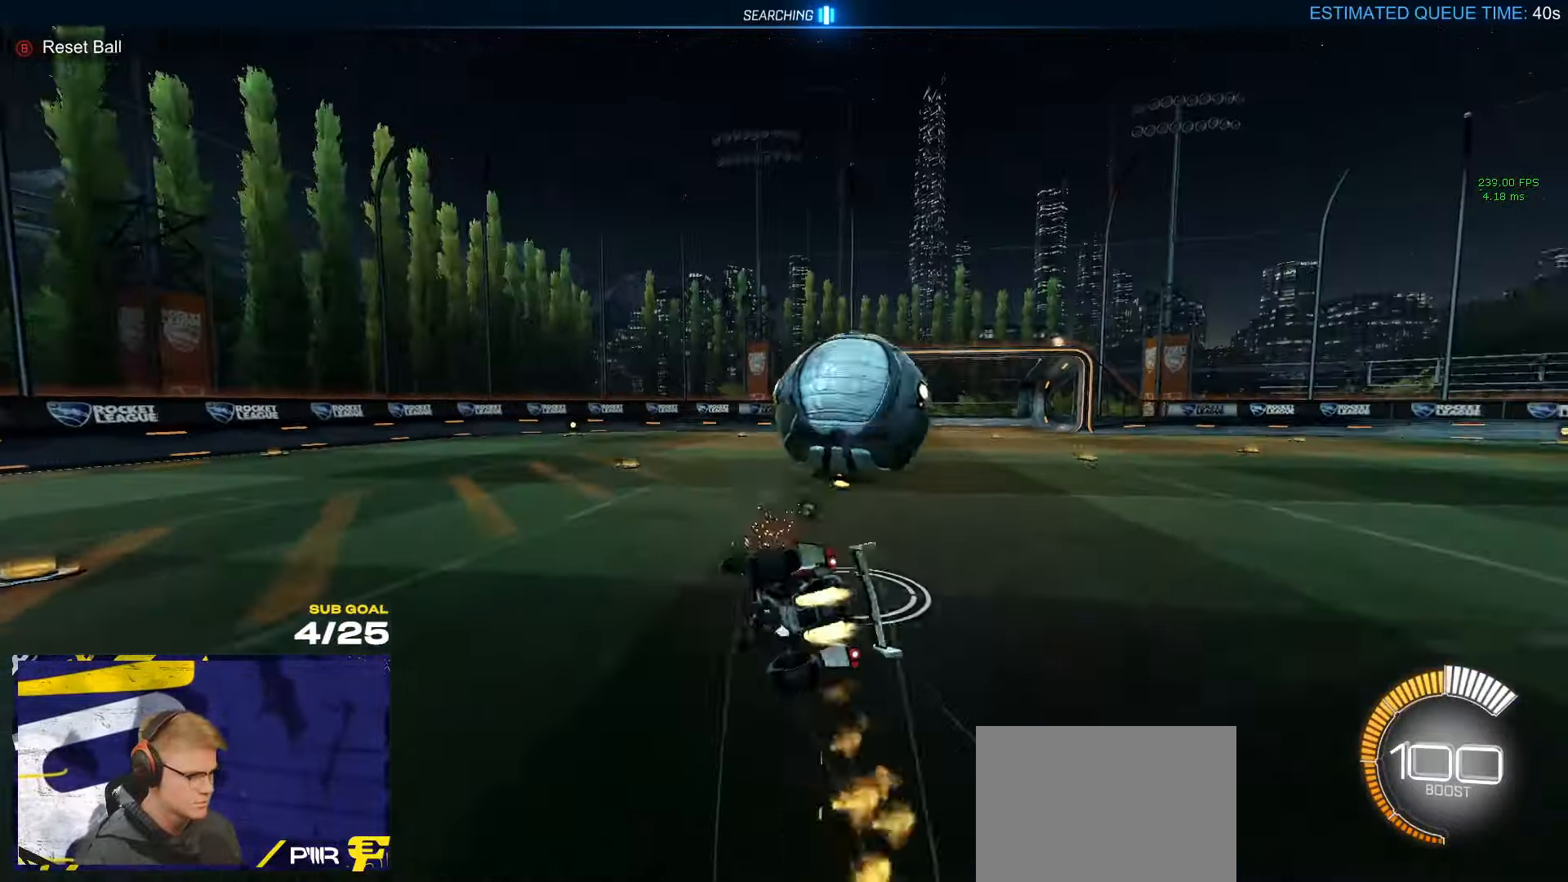
{"buttons": ["R1", "L3"], "left_stick": "down", "right_stick": "center", "events": [[17, "Y", "down"], [117, "Y", "up"], [217, "left_stick", "down"], [383, "Y", "down"], [450, "Y", "up"]]}
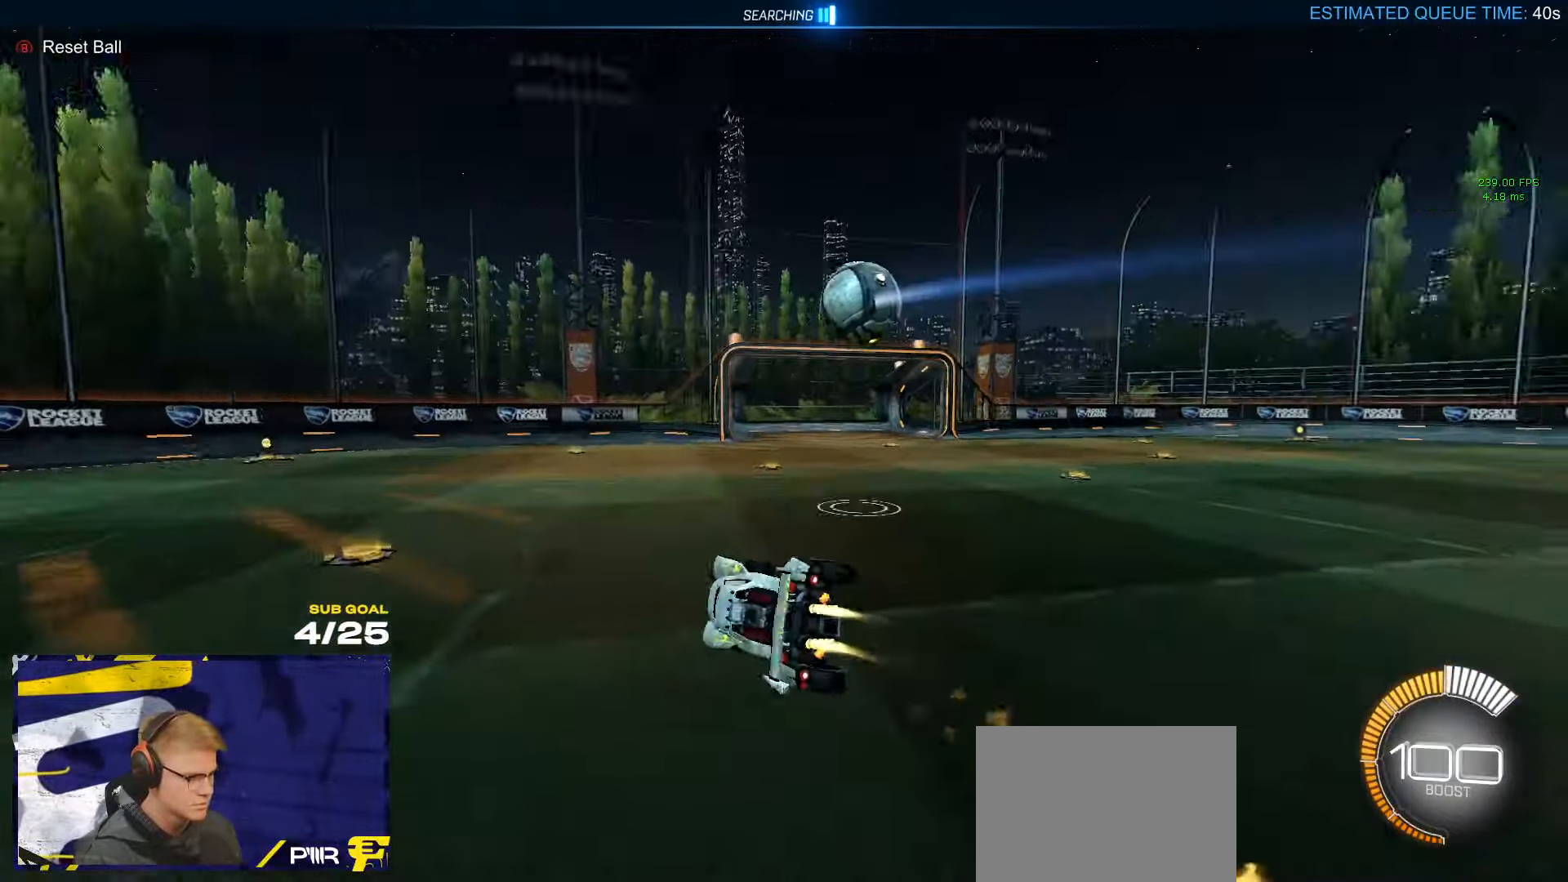
{"buttons": [], "left_stick": "center", "right_stick": "center", "events": [[117, "L3", "up"], [283, "left_stick", "center"], [300, "R1", "up"]]}
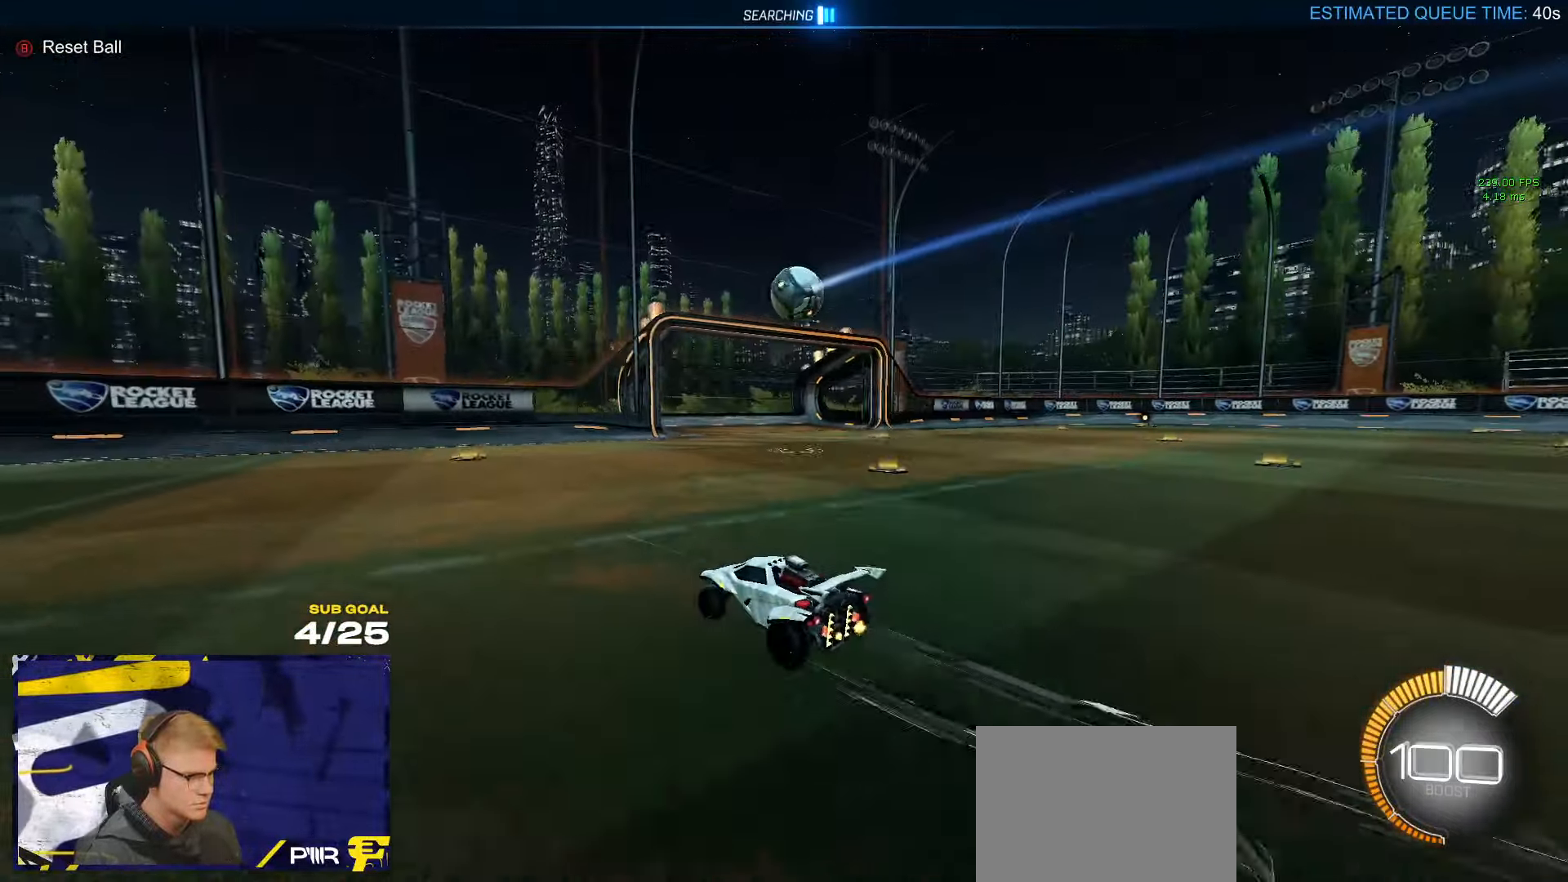
{"buttons": ["R1"], "left_stick": "up-right", "right_stick": "center", "events": [[17, "DPAD_UP", "down"], [83, "DPAD_UP", "up"], [150, "left_stick", "left"], [317, "left_stick", "up-right"], [383, "R1", "down"]]}
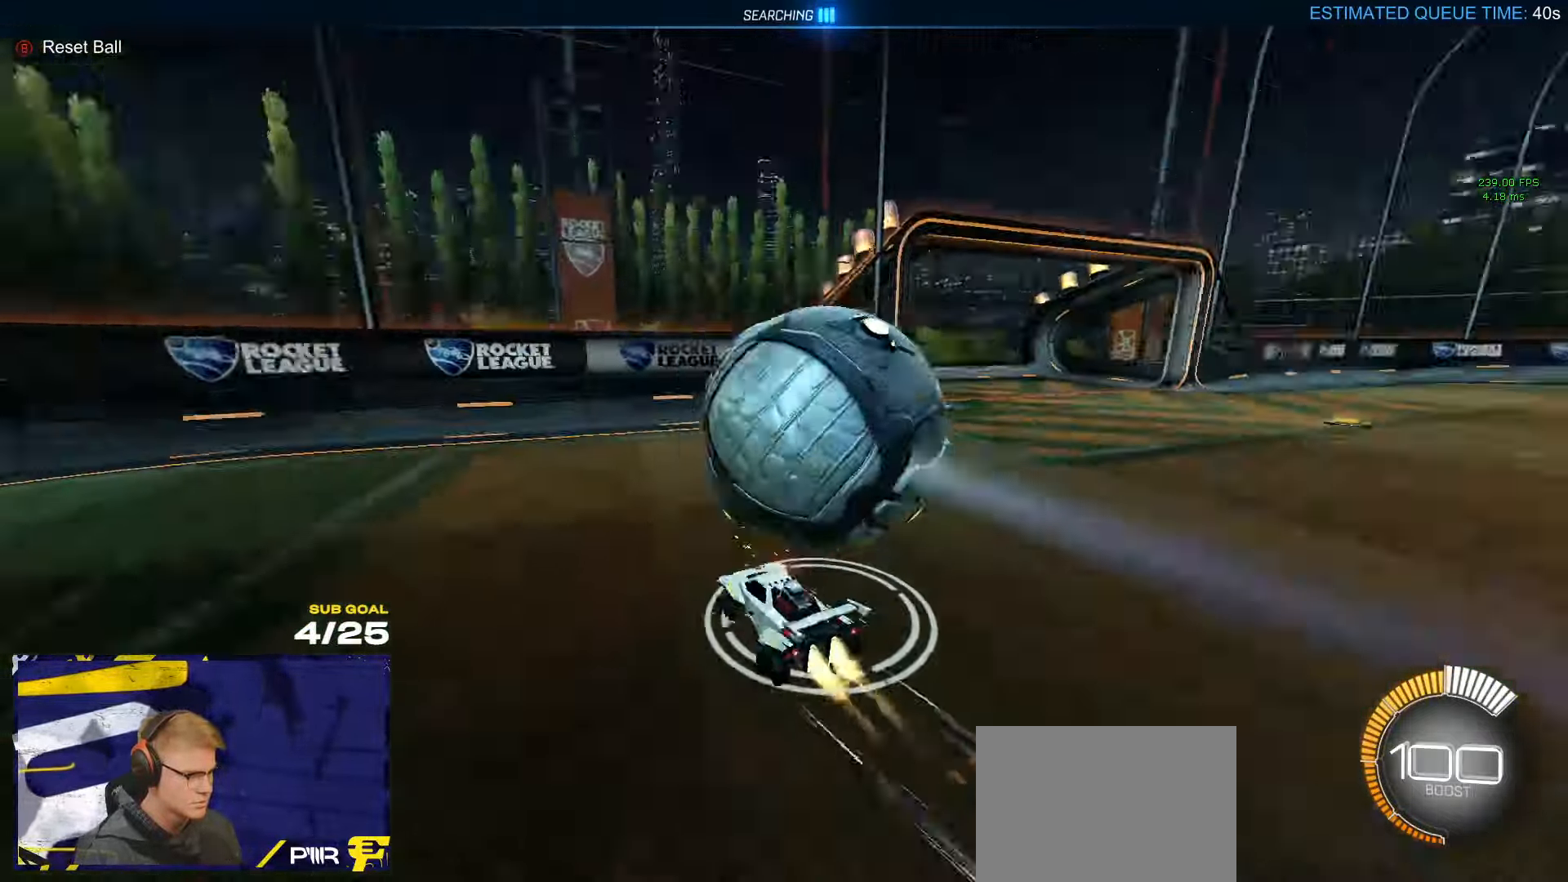
{"buttons": ["A", "R1"], "left_stick": "right", "right_stick": "center", "events": [[33, "Y", "down"], [100, "left_stick", "left"], [133, "Y", "up"], [333, "left_stick", "right"], [467, "A", "down"]]}
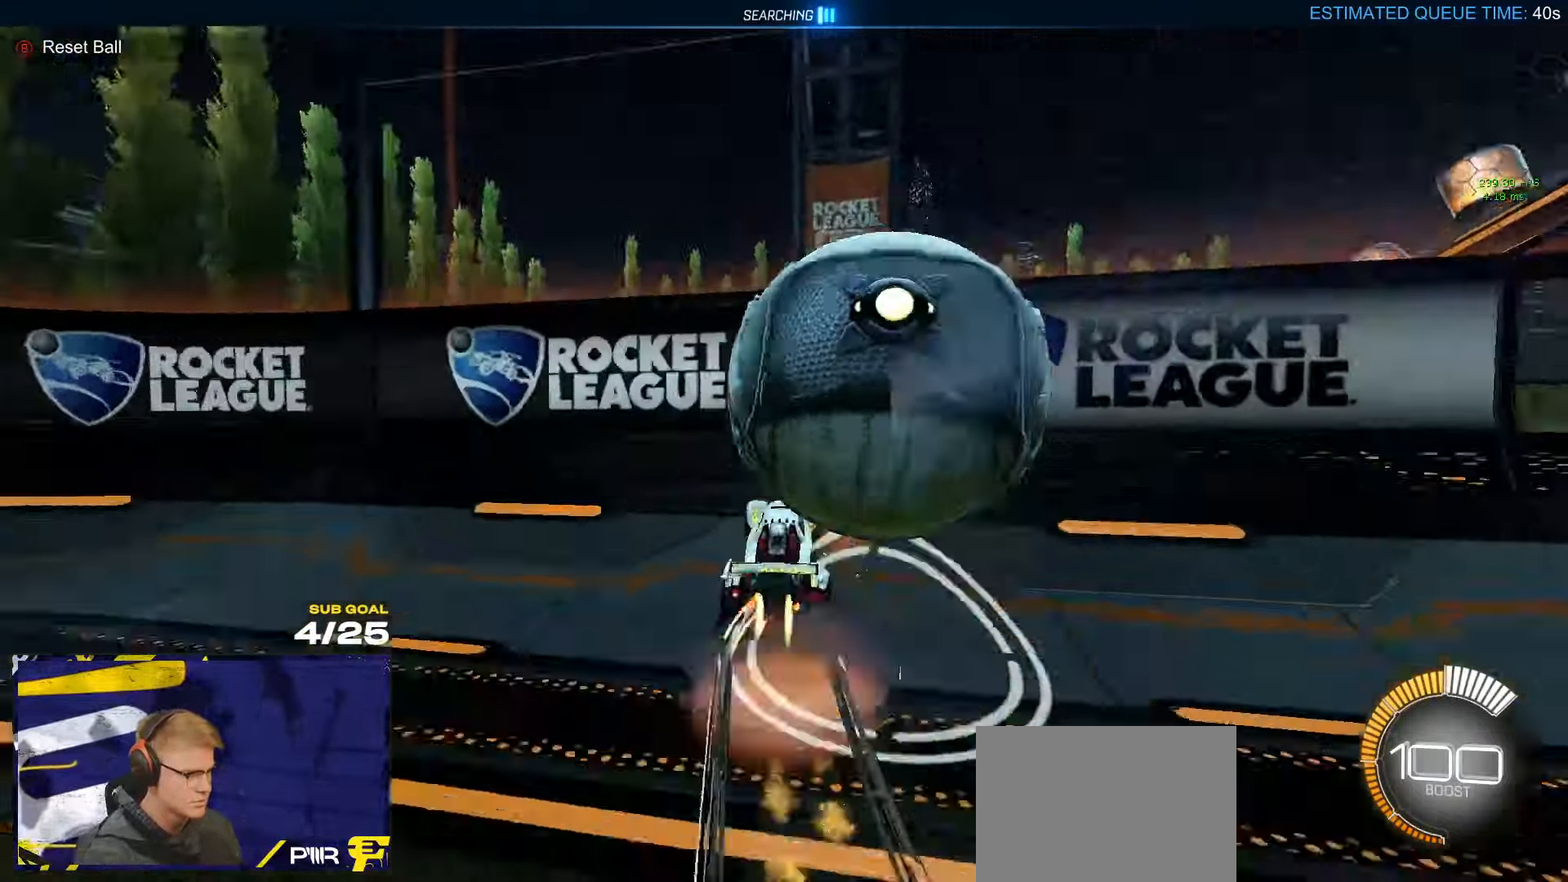
{"buttons": [], "left_stick": "center", "right_stick": "center", "events": [[33, "A", "up"], [83, "Y", "down"], [150, "R1", "up"], [167, "R1", "down"], [183, "Y", "up"], [267, "R1", "up"], [317, "R1", "down"], [384, "left_stick", "center"], [484, "R1", "up"]]}
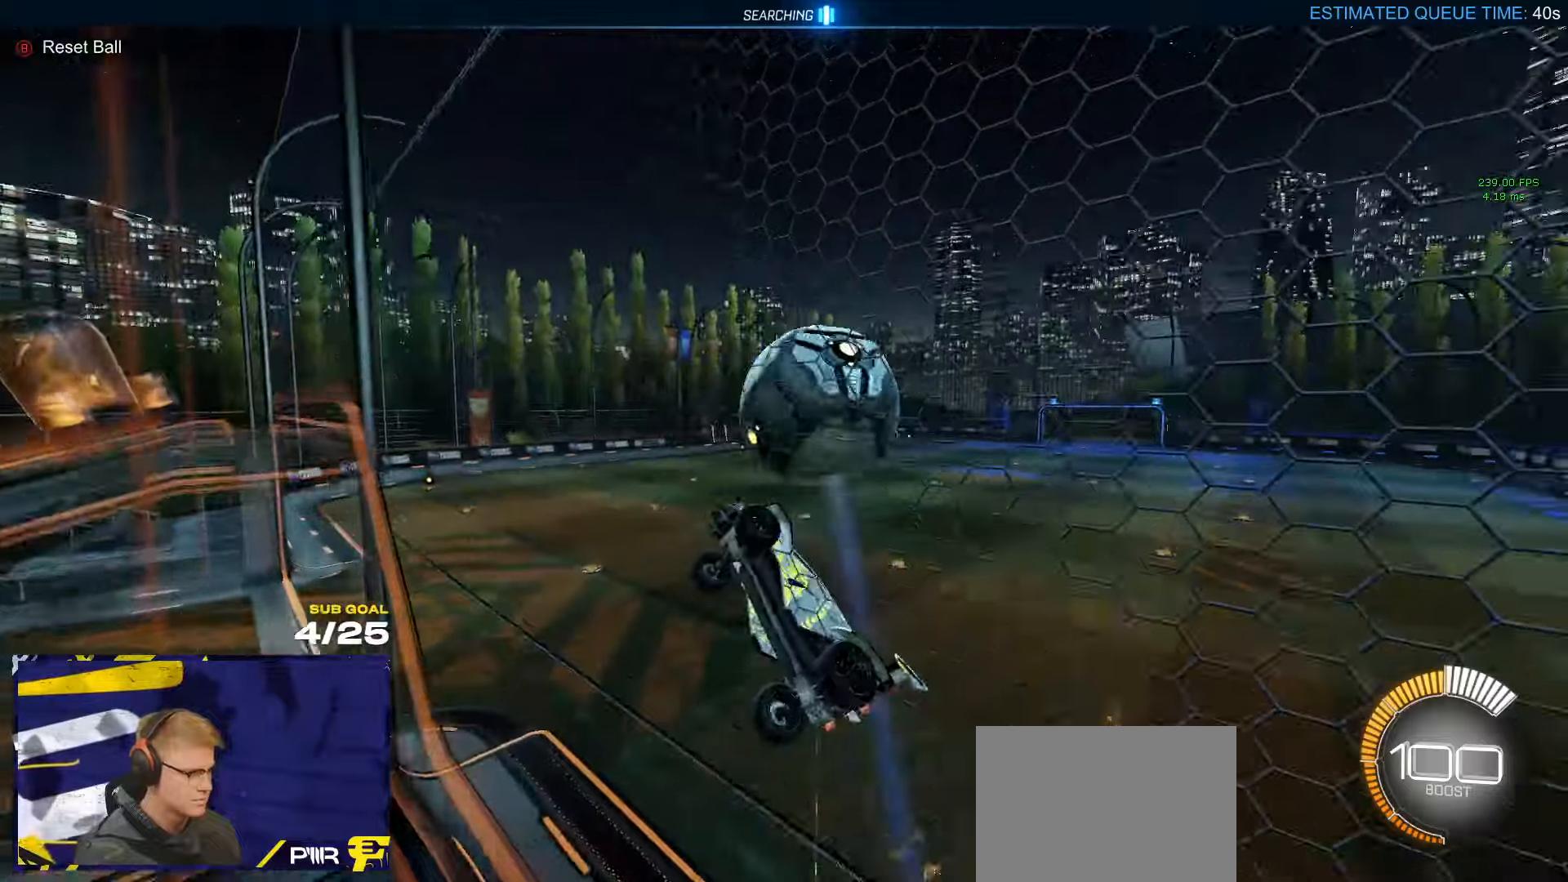
{"buttons": ["L3"], "left_stick": "down-right", "right_stick": "center", "events": [[117, "L2", "down"], [134, "left_stick", "left"], [167, "A", "down"], [184, "left_stick", "down-left"], [200, "L2", "up"], [284, "R1", "down"], [300, "L3", "down"], [367, "A", "up"], [384, "left_stick", "down-right"], [400, "R1", "up"]]}
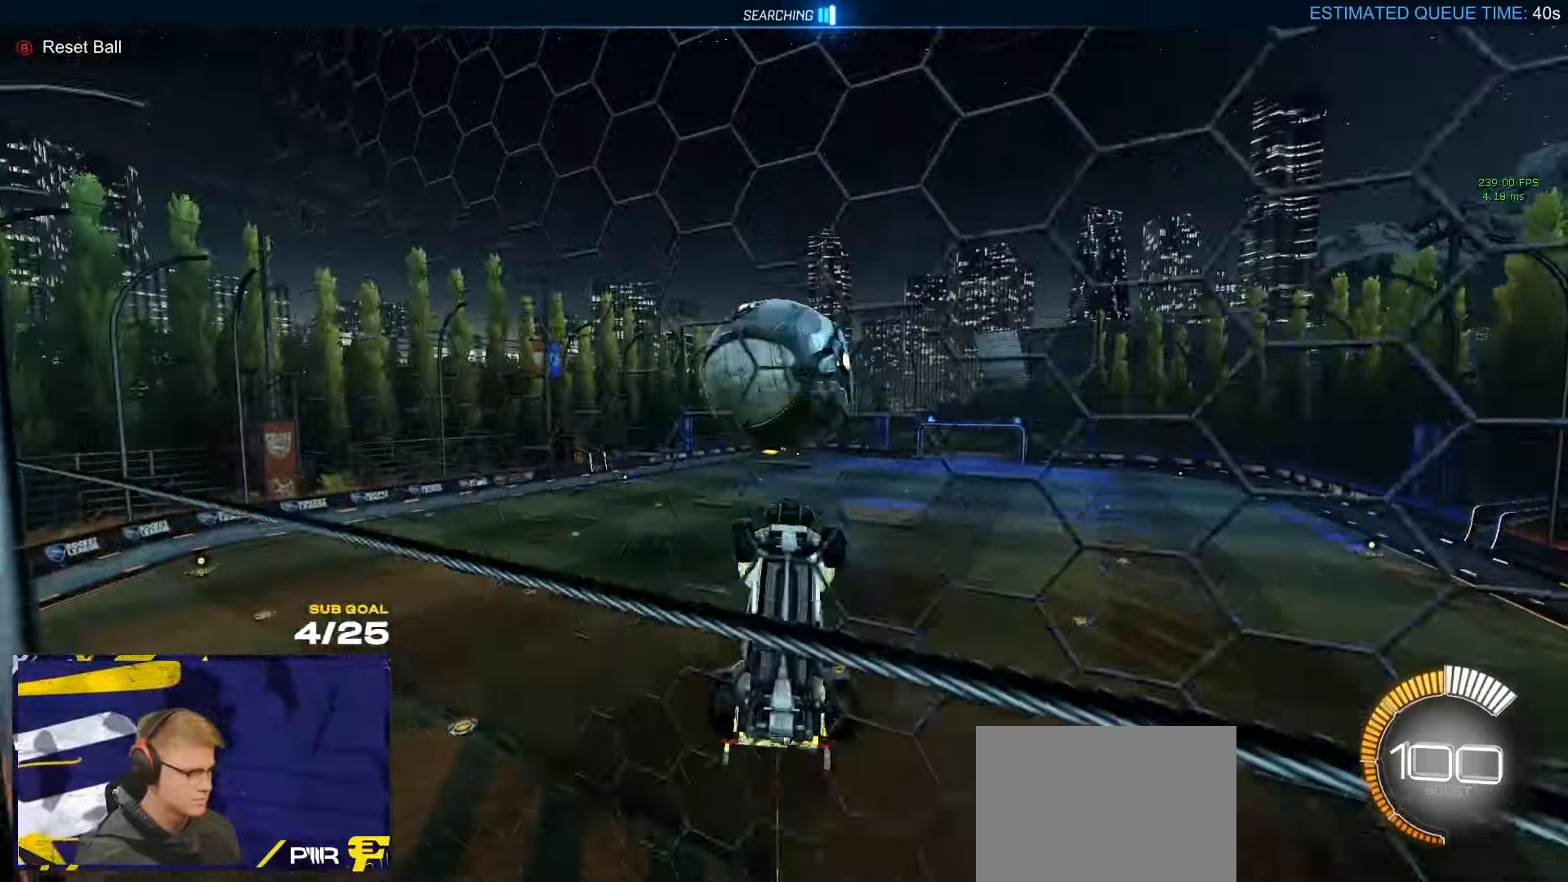
{"buttons": ["R1"], "left_stick": "down-right", "right_stick": "center", "events": [[17, "R1", "down"], [100, "R1", "up"], [134, "R1", "down"], [250, "left_stick", "up-left"], [317, "left_stick", "up-right"], [484, "L3", "up"], [500, "left_stick", "down-right"]]}
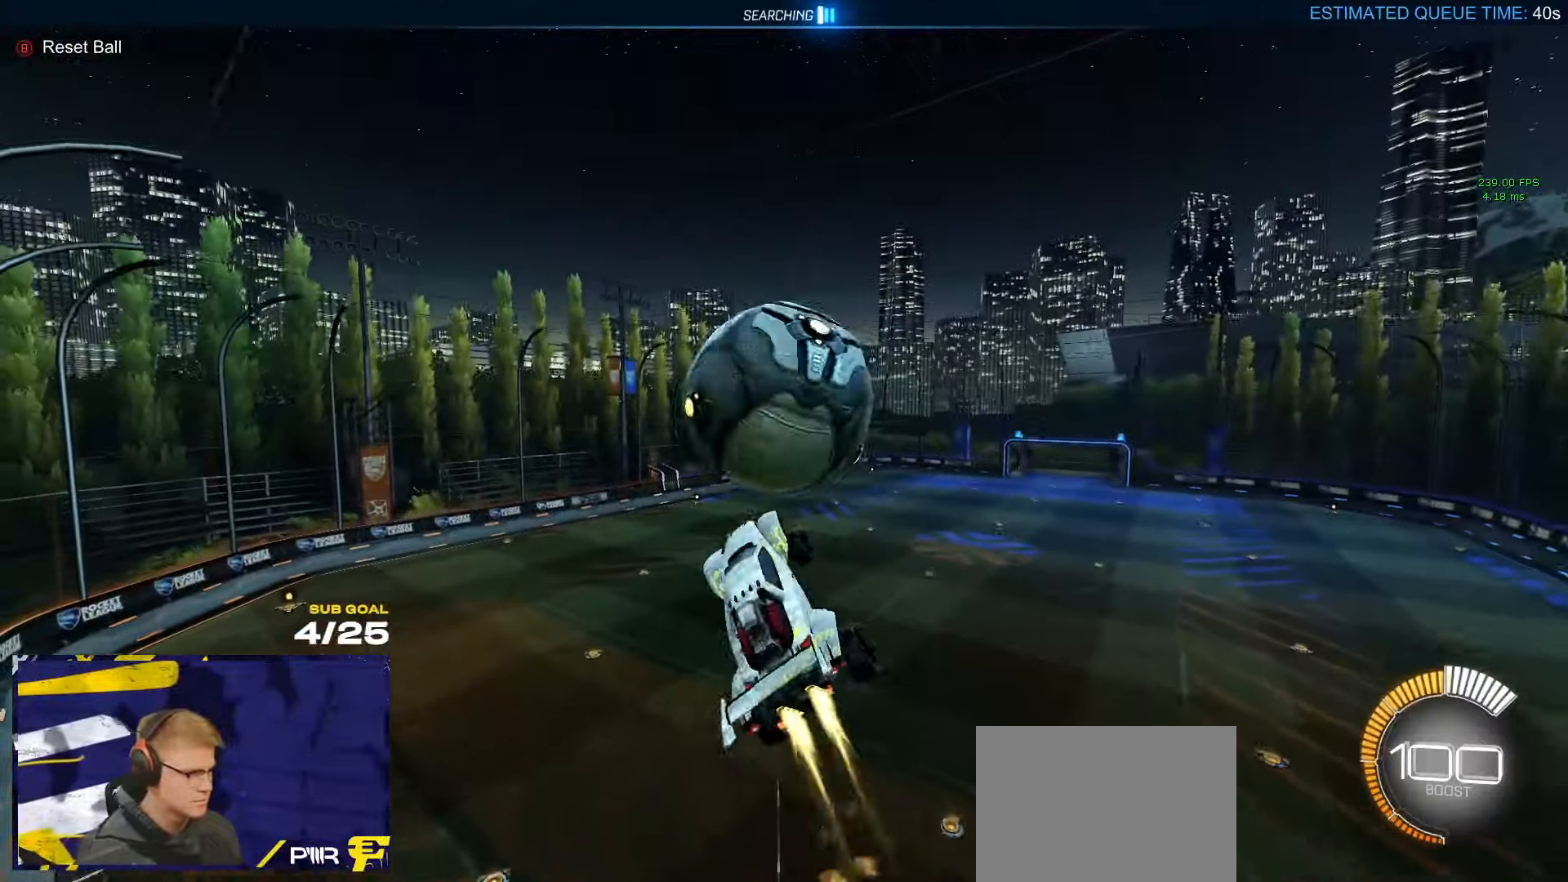
{"buttons": ["R1"], "left_stick": "down-left", "right_stick": "center", "events": [[84, "left_stick", "up-right"], [117, "L1", "down"], [167, "A", "down"], [167, "L3", "down"], [184, "left_stick", "up-left"], [234, "L1", "up"], [234, "left_stick", "down-left"], [250, "A", "up"], [250, "L3", "up"], [250, "X", "down"], [267, "X", "up"], [284, "right_stick", "left"], [367, "right_stick", "center"]]}
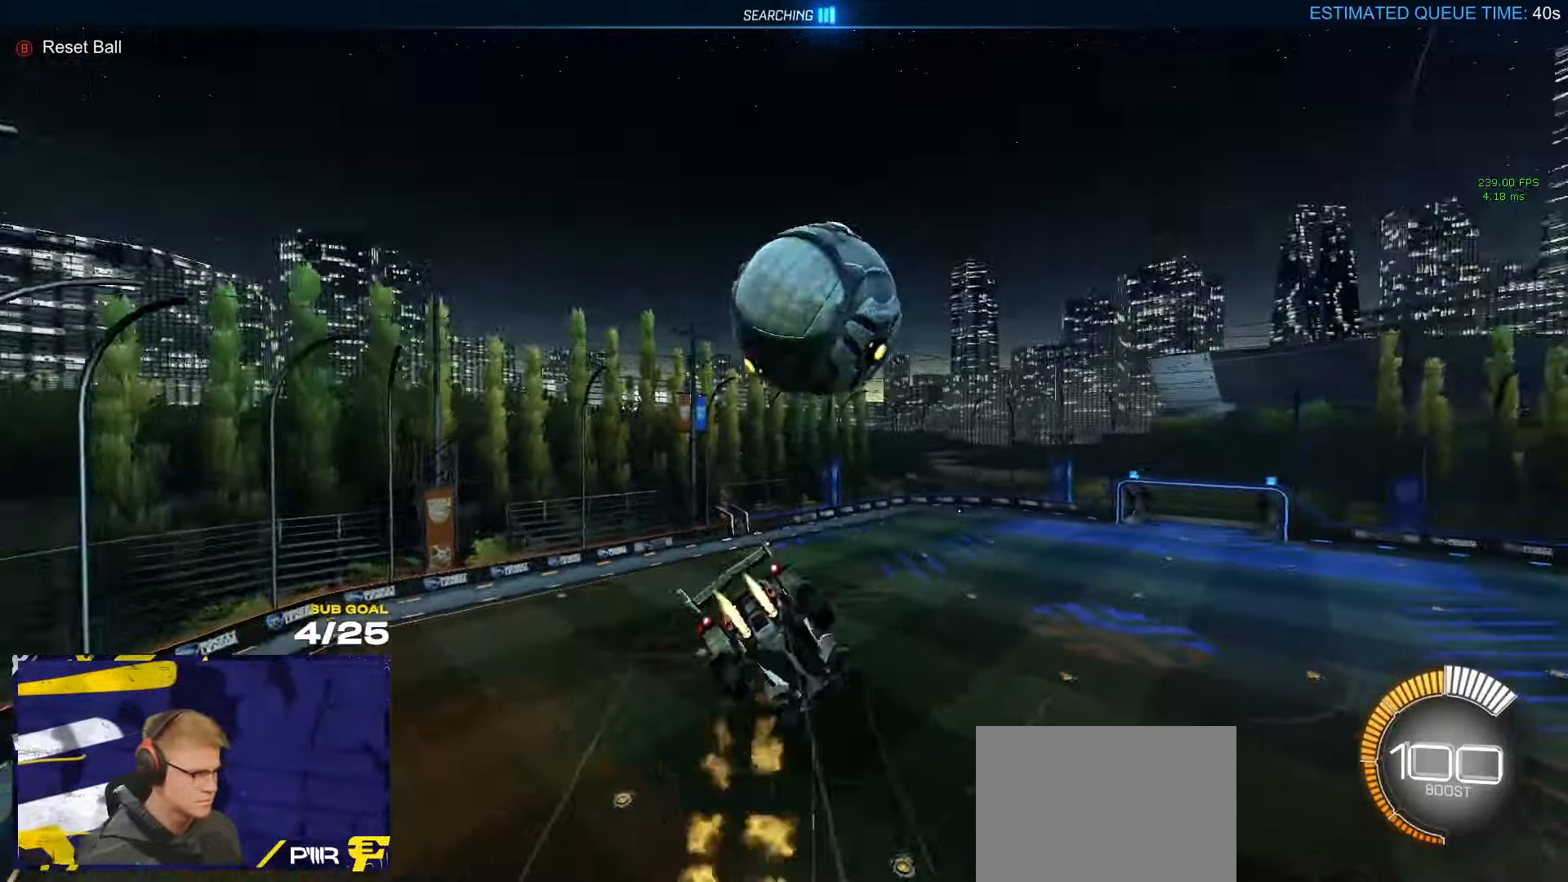
{"buttons": ["Y", "L1", "R1"], "left_stick": "down-left", "right_stick": "center", "events": [[100, "L3", "down"], [134, "L1", "down"], [267, "L3", "up"], [467, "Y", "down"]]}
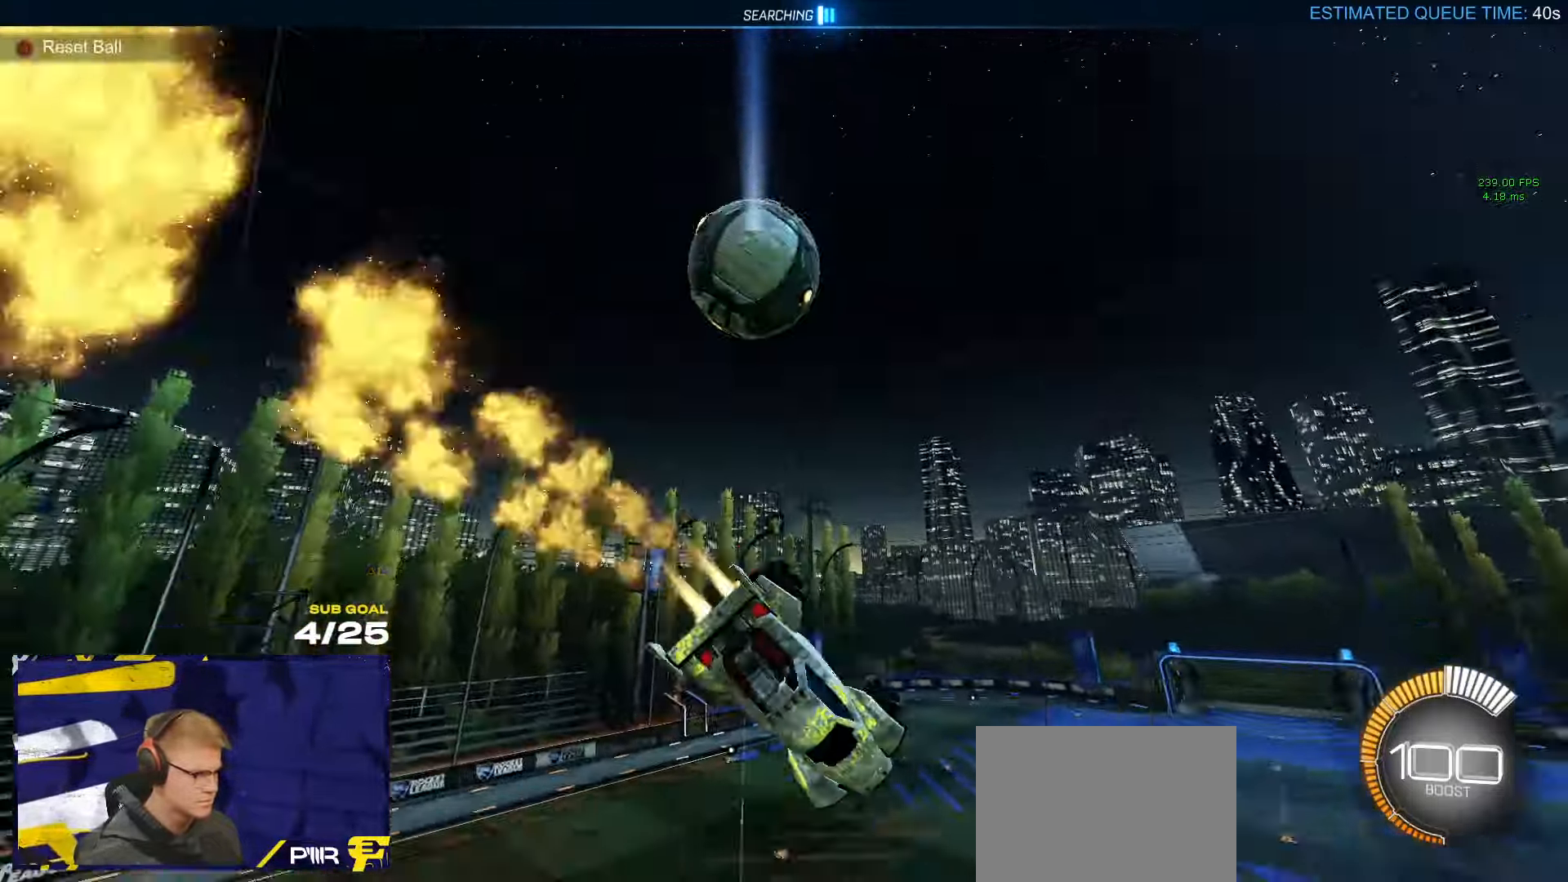
{"buttons": [], "left_stick": "center", "right_stick": "center", "events": [[50, "Y", "up"], [184, "R1", "up"], [217, "L1", "up"], [400, "left_stick", "center"]]}
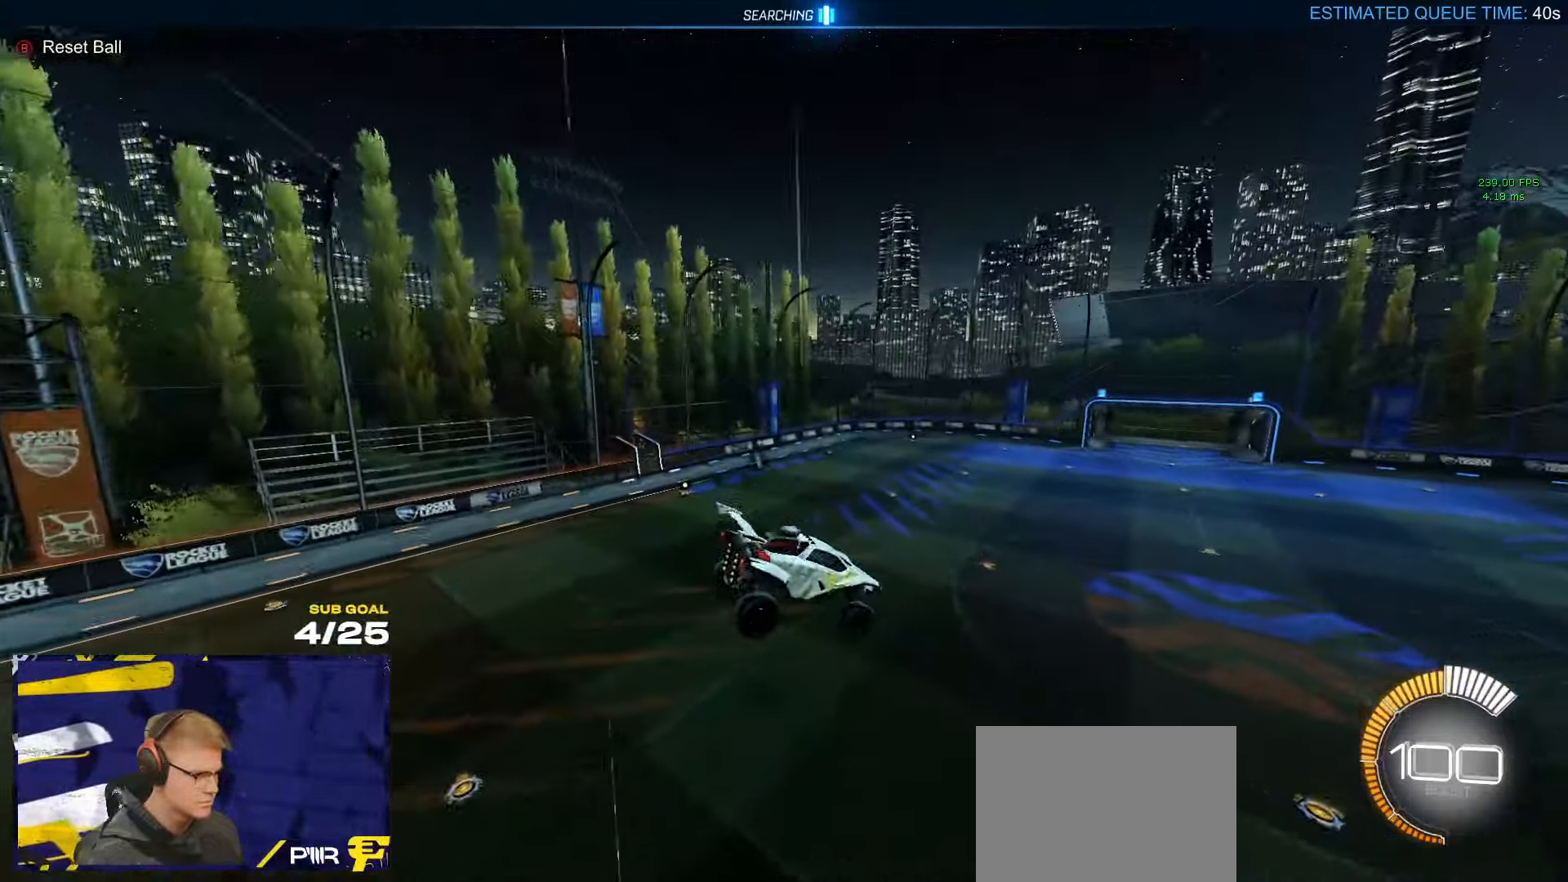
{"buttons": [], "left_stick": "center", "right_stick": "center", "events": [[167, "left_stick", "up-left"], [284, "left_stick", "center"], [400, "Y", "down"], [450, "Y", "up"]]}
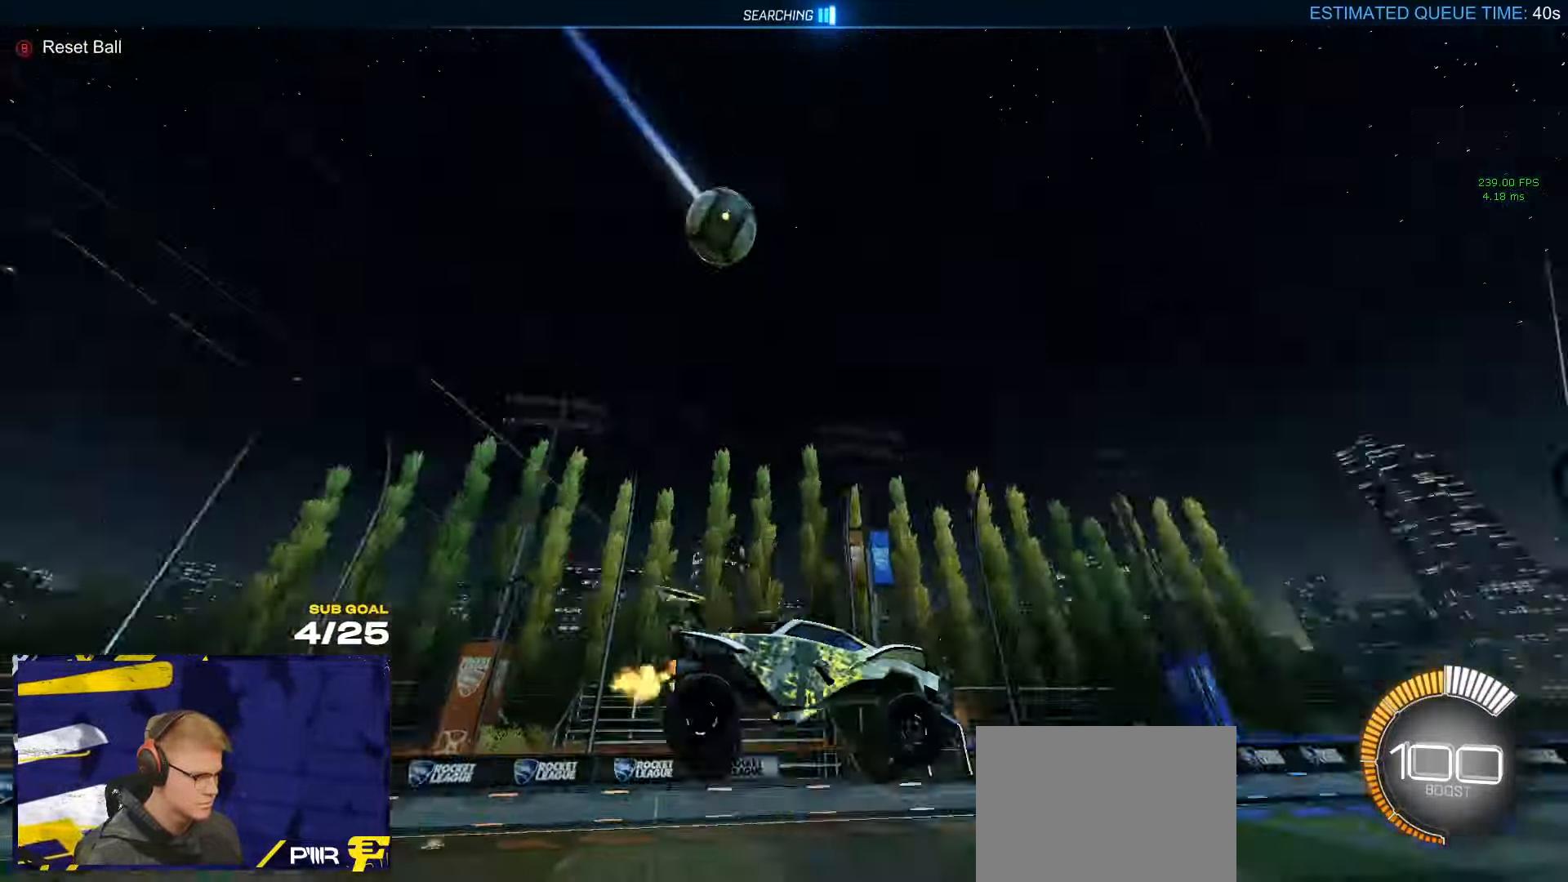
{"buttons": [], "left_stick": "right", "right_stick": "center", "events": [[350, "left_stick", "right"]]}
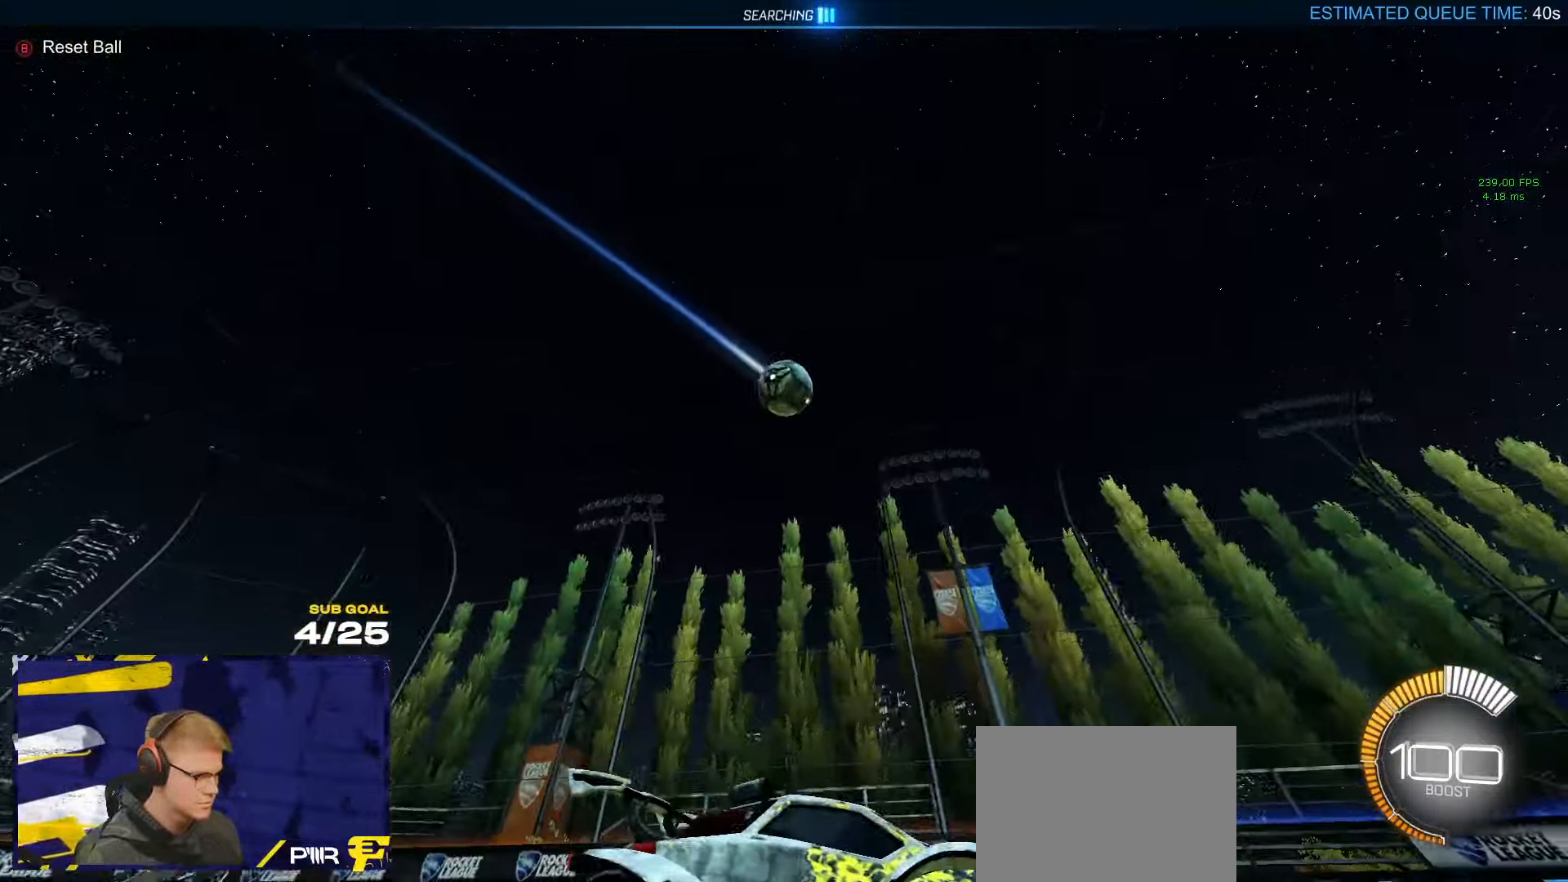
{"buttons": ["A"], "left_stick": "down-left", "right_stick": "center", "events": [[117, "DPAD_DOWN", "down"], [167, "DPAD_DOWN", "up"], [184, "left_stick", "center"], [267, "left_stick", "left"], [400, "left_stick", "down"], [450, "left_stick", "down-left"], [500, "A", "down"]]}
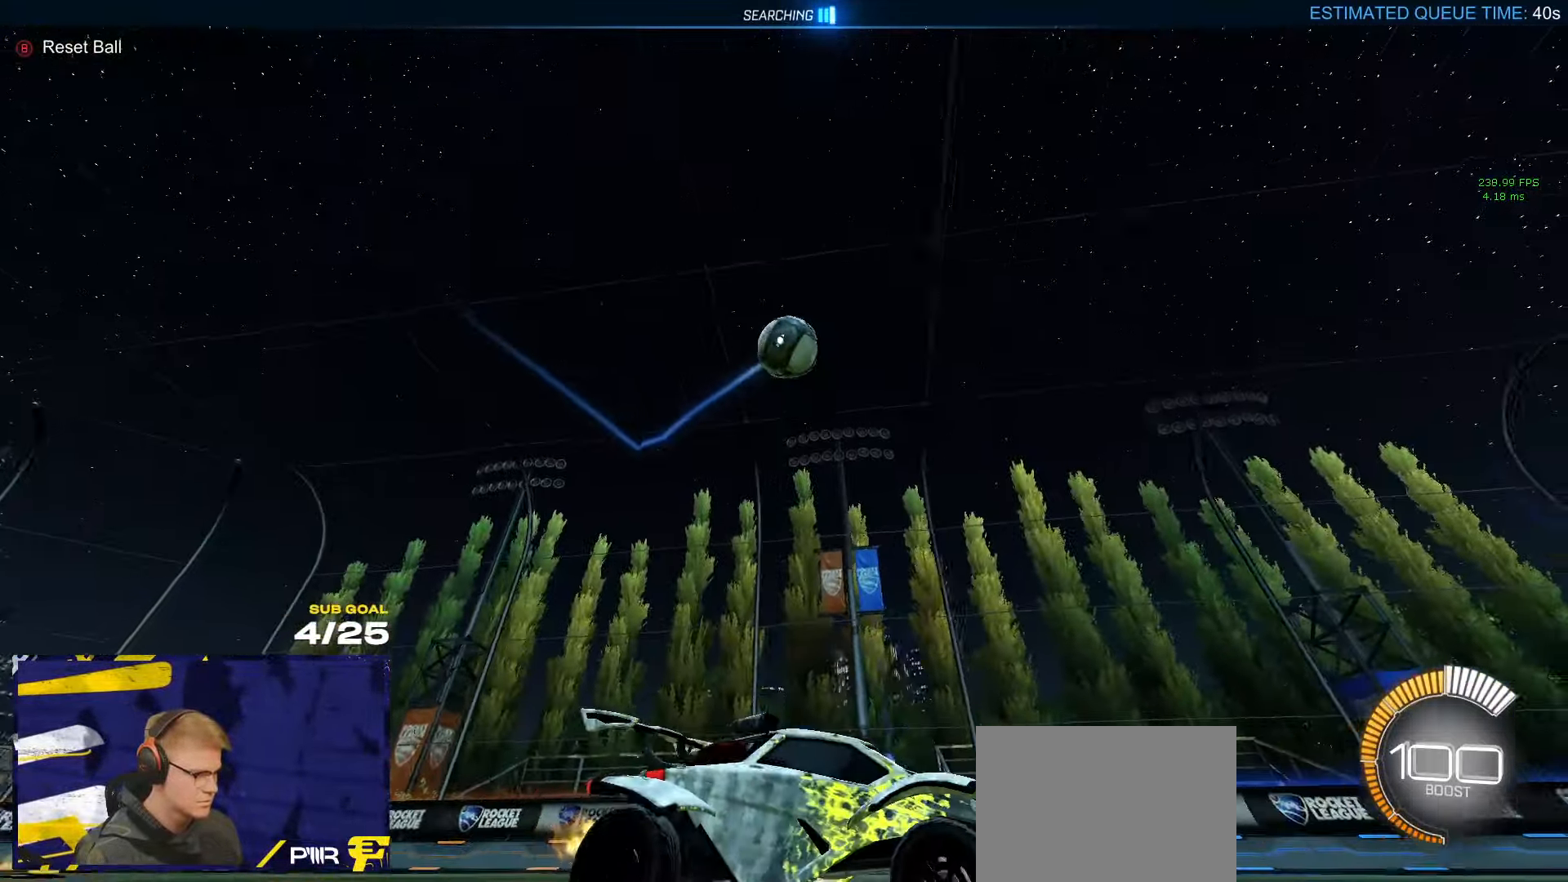
{"buttons": ["L3"], "left_stick": "down-left", "right_stick": "center", "events": [[234, "L3", "down"], [350, "A", "up"]]}
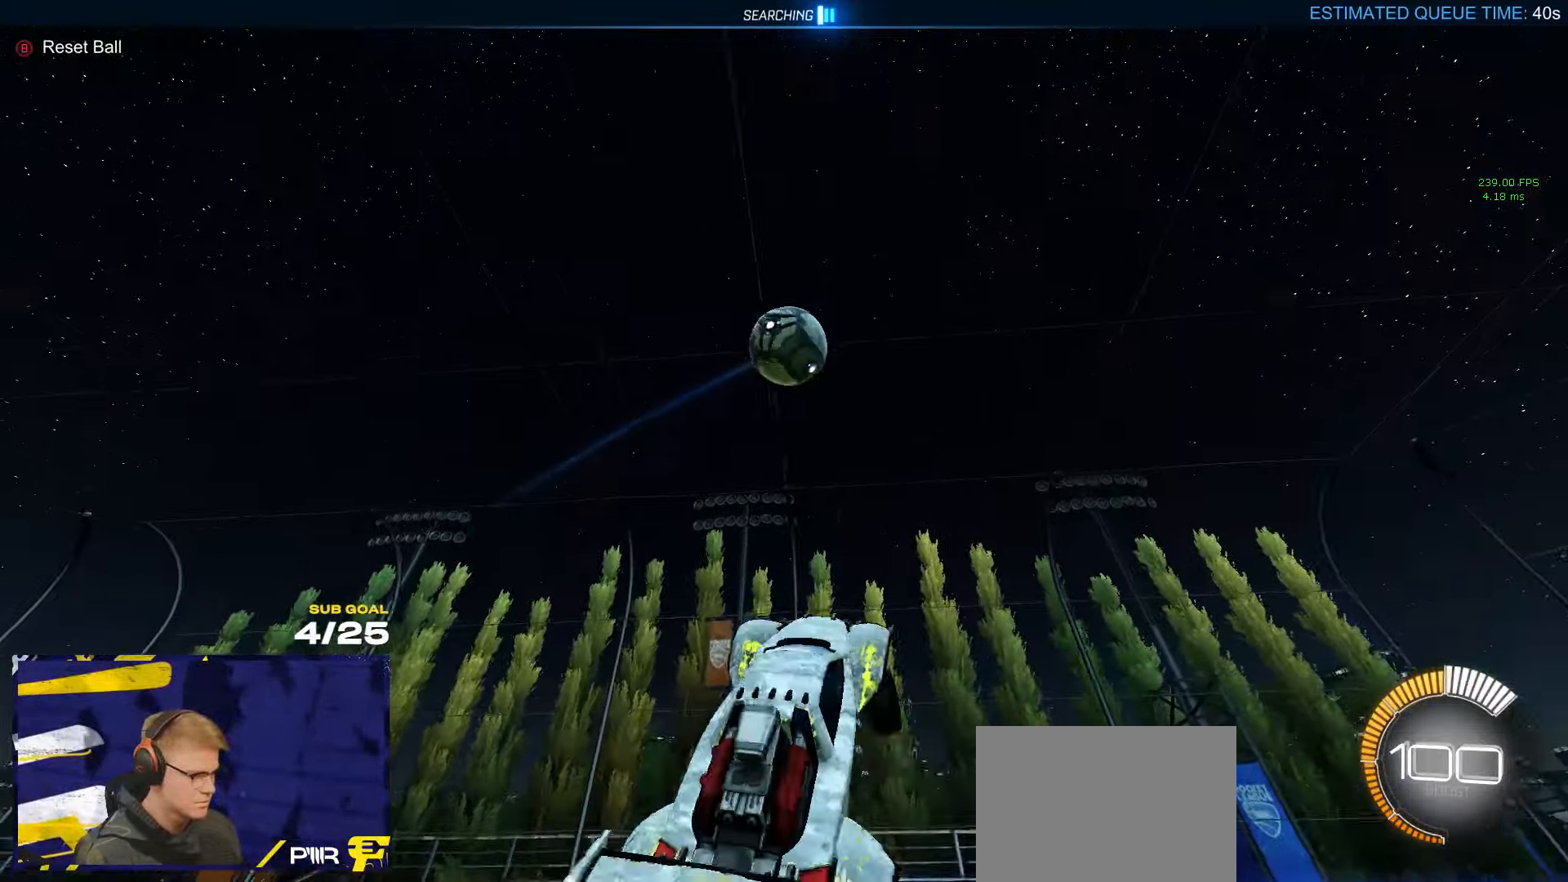
{"buttons": ["L3"], "left_stick": "down-left", "right_stick": "center", "events": [[34, "R1", "down"], [67, "left_stick", "center"], [167, "left_stick", "up-right"], [400, "R1", "up"], [433, "Y", "down"], [433, "left_stick", "down-left"], [483, "Y", "up"]]}
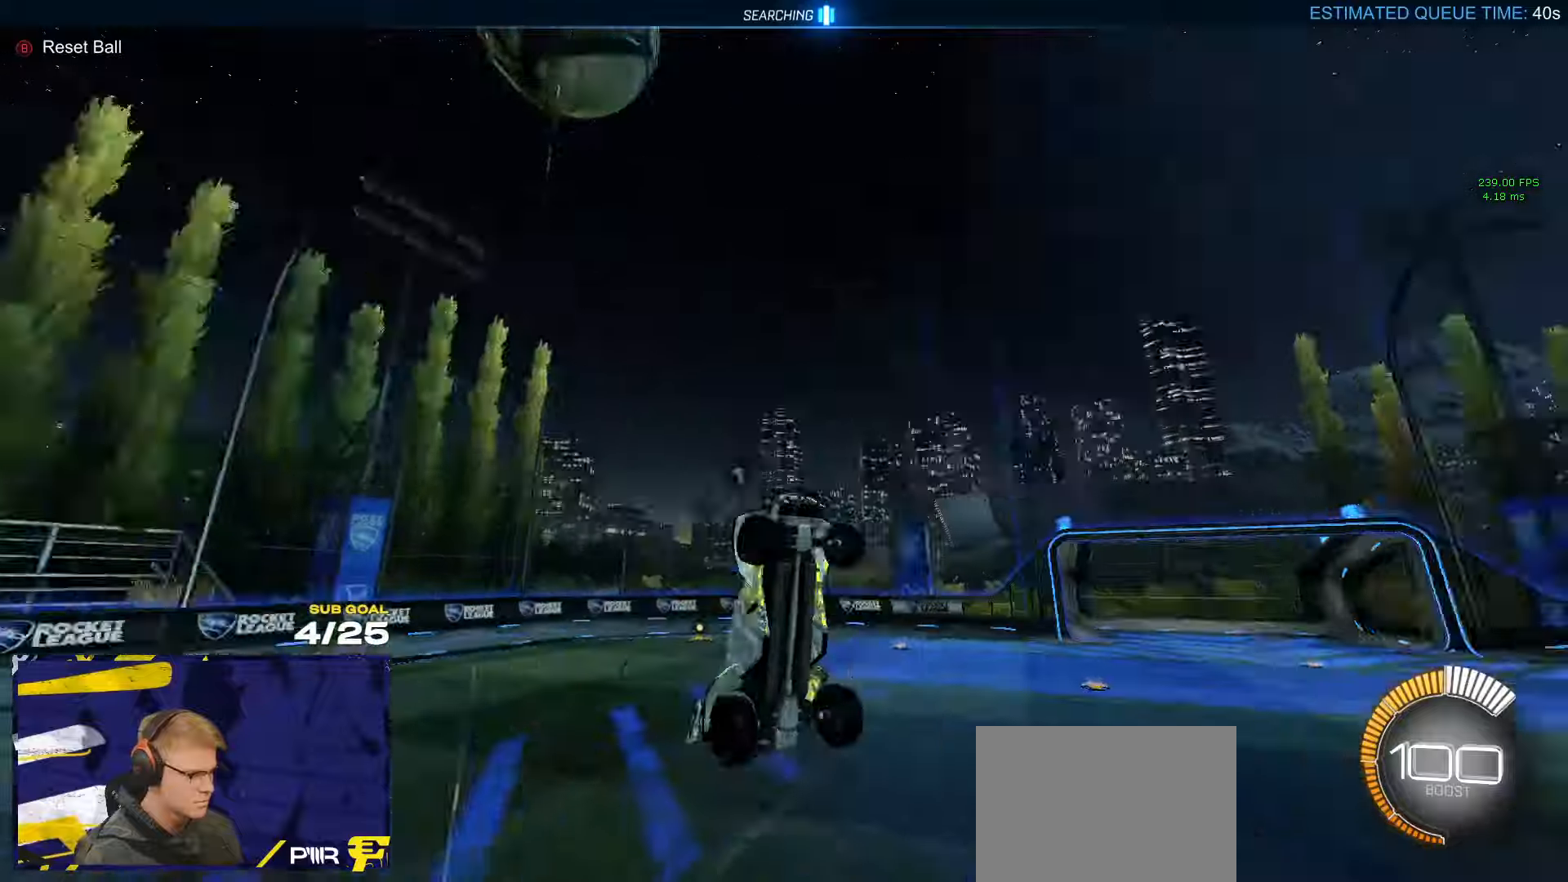
{"buttons": ["A", "L1", "R1"], "left_stick": "up", "right_stick": "center", "events": [[50, "left_stick", "left"], [83, "R1", "down"], [116, "R1", "up"], [183, "R1", "down"], [200, "left_stick", "center"], [283, "L3", "up"], [283, "left_stick", "up-right"], [333, "L1", "down"], [333, "left_stick", "up"], [433, "A", "down"]]}
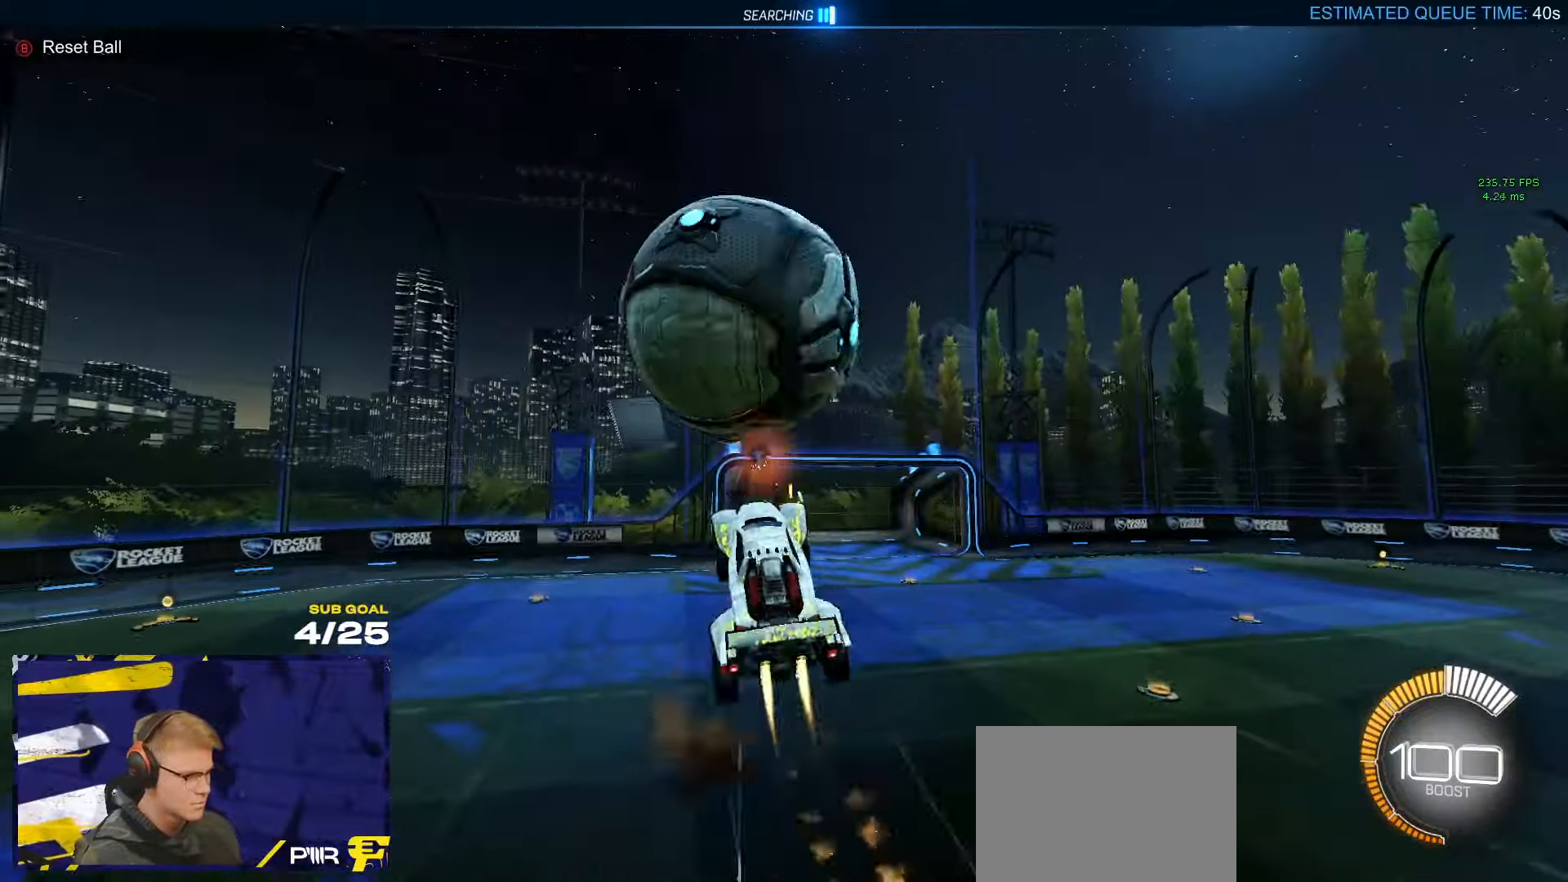
{"buttons": ["R1"], "left_stick": "down", "right_stick": "center", "events": [[66, "A", "up"], [66, "L1", "up"], [66, "left_stick", "down"], [83, "R1", "up"], [450, "R1", "down"]]}
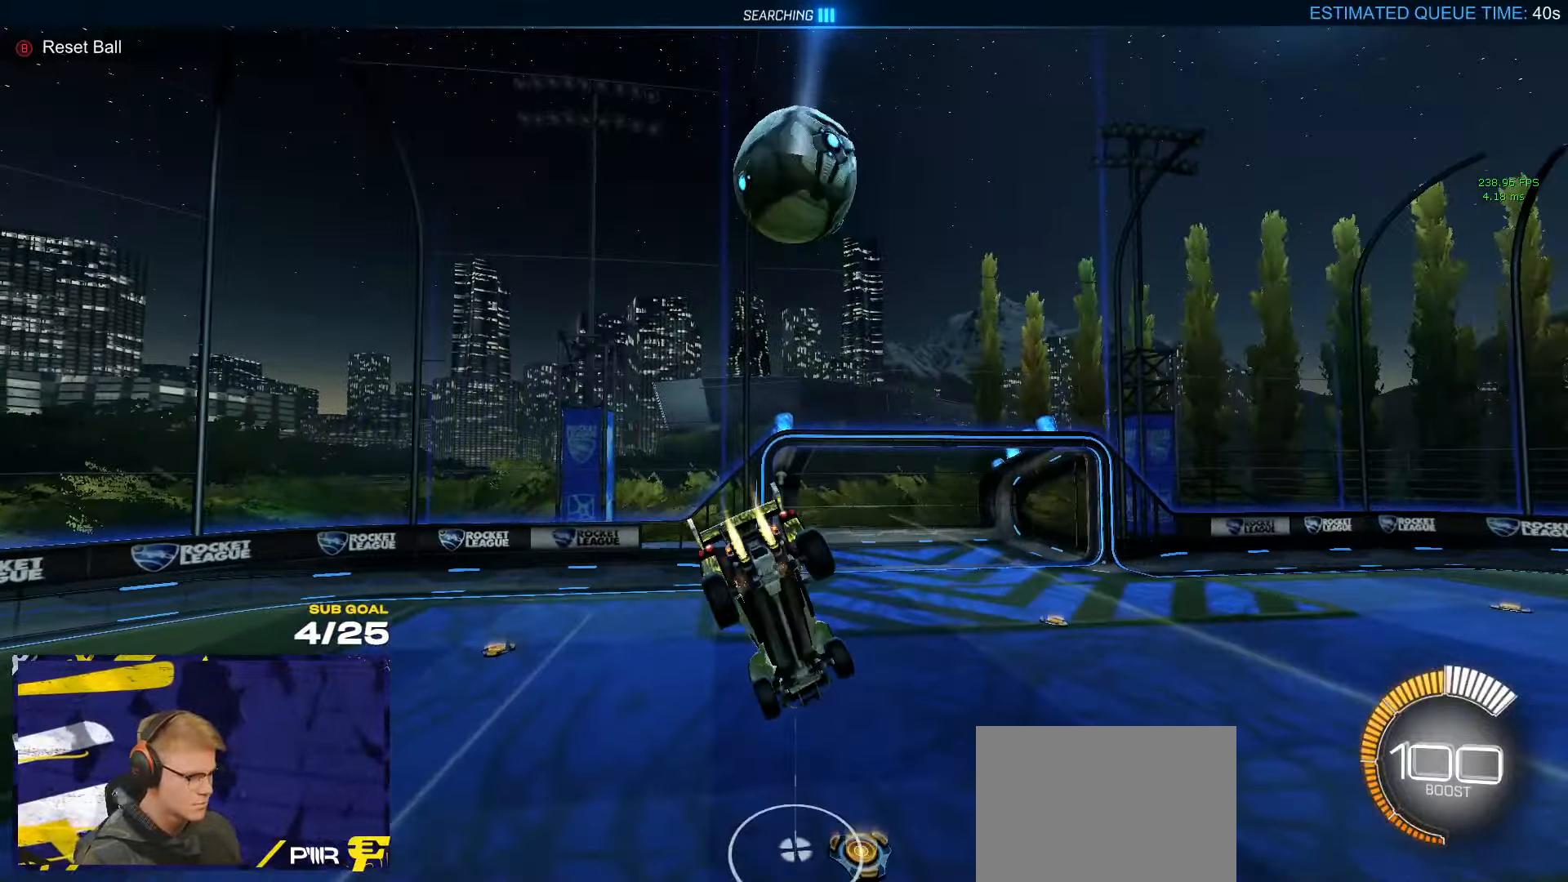
{"buttons": ["R1", "L3"], "left_stick": "down", "right_stick": "center", "events": [[133, "left_stick", "down-right"], [283, "left_stick", "down"], [433, "L3", "down"]]}
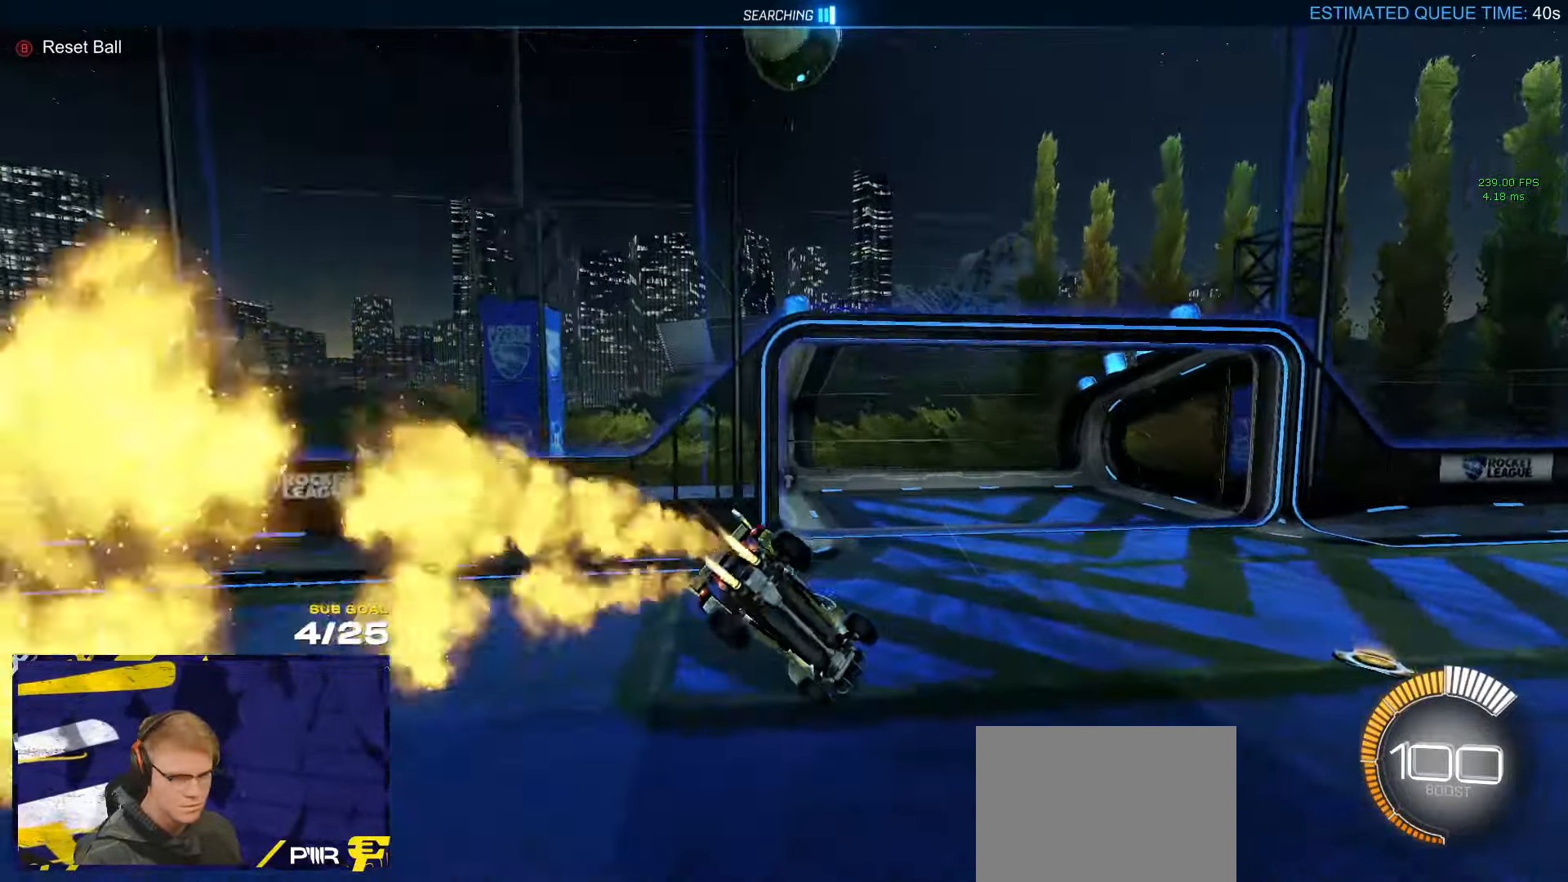
{"buttons": ["R1"], "left_stick": "right", "right_stick": "center", "events": [[66, "left_stick", "center"], [150, "L3", "up"], [283, "Y", "down"], [300, "left_stick", "right"], [366, "Y", "up"]]}
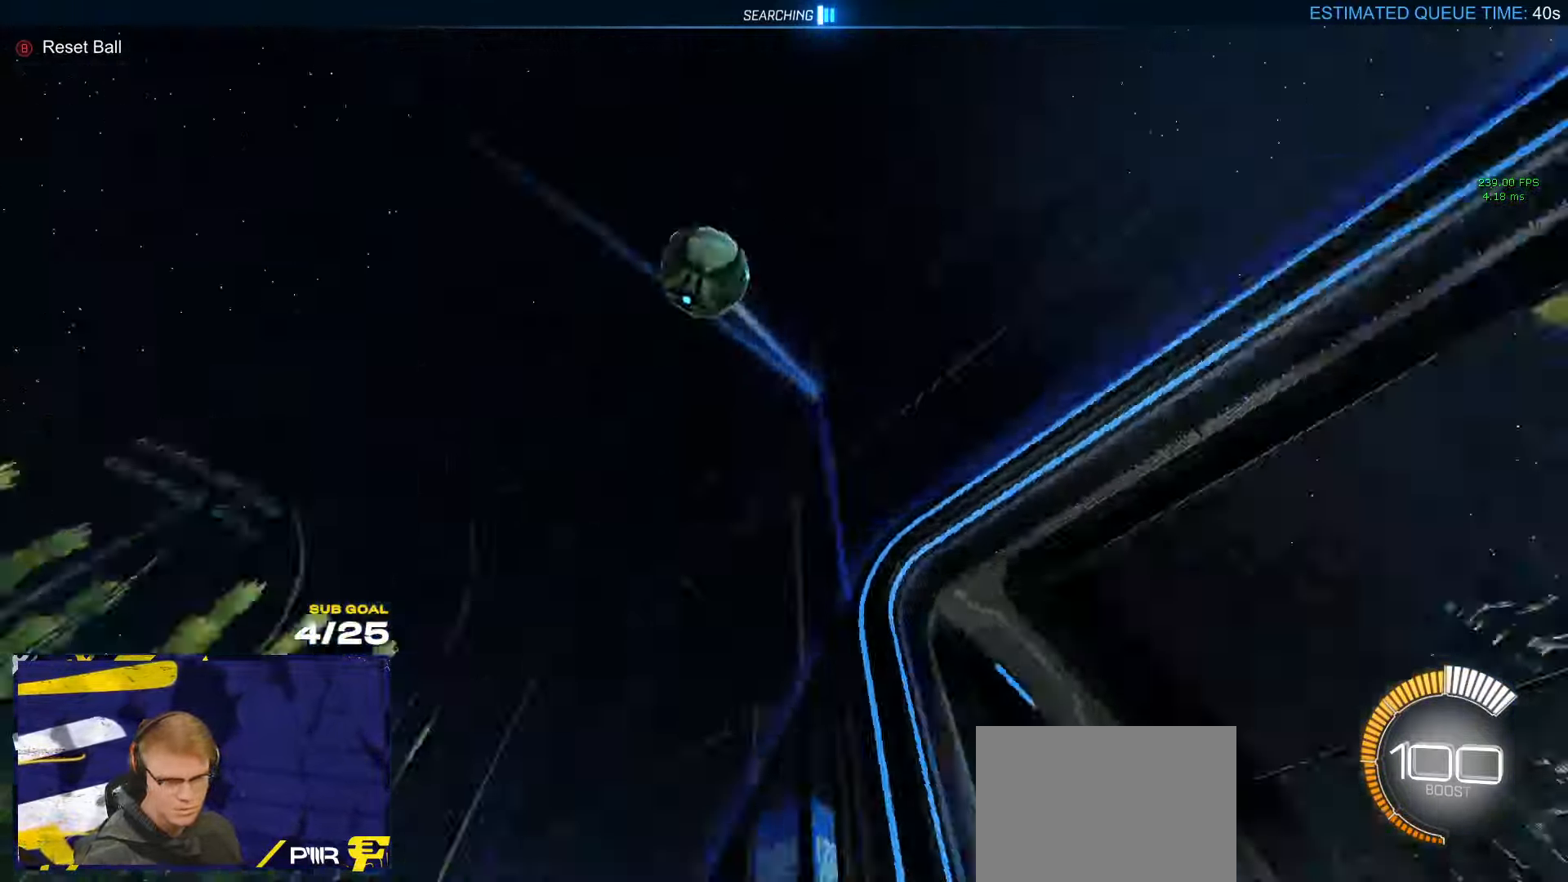
{"buttons": ["R1"], "left_stick": "right", "right_stick": "center", "events": []}
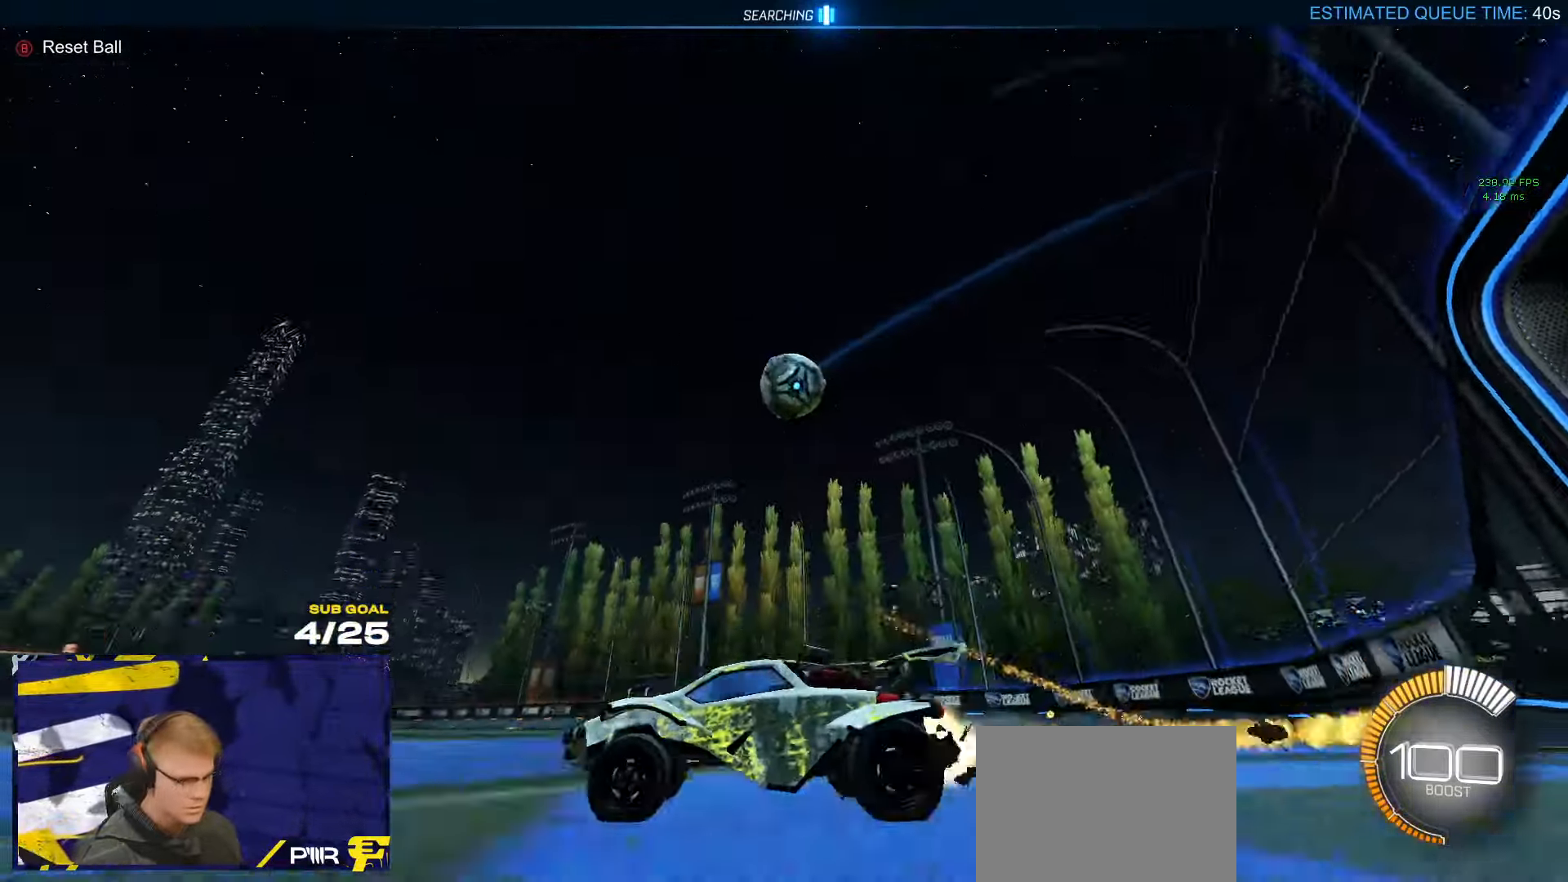
{"buttons": ["R1"], "left_stick": "right", "right_stick": "center", "events": [[66, "R1", "up"], [216, "R1", "down"]]}
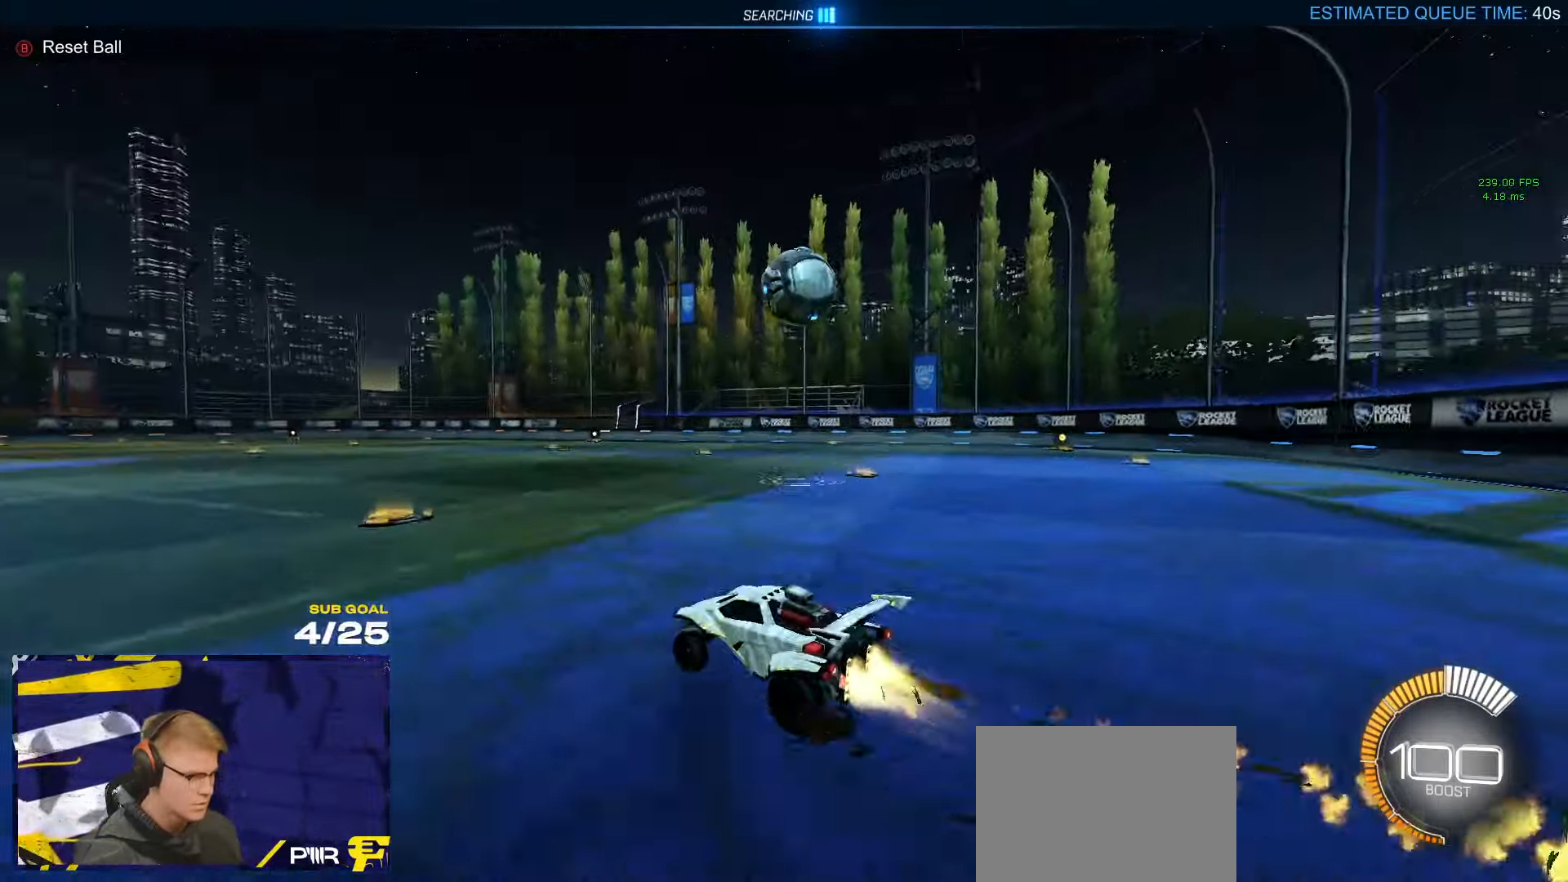
{"buttons": ["A", "R1"], "left_stick": "down", "right_stick": "center", "events": [[83, "left_stick", "center"], [233, "left_stick", "right"], [316, "A", "down"], [366, "left_stick", "down"]]}
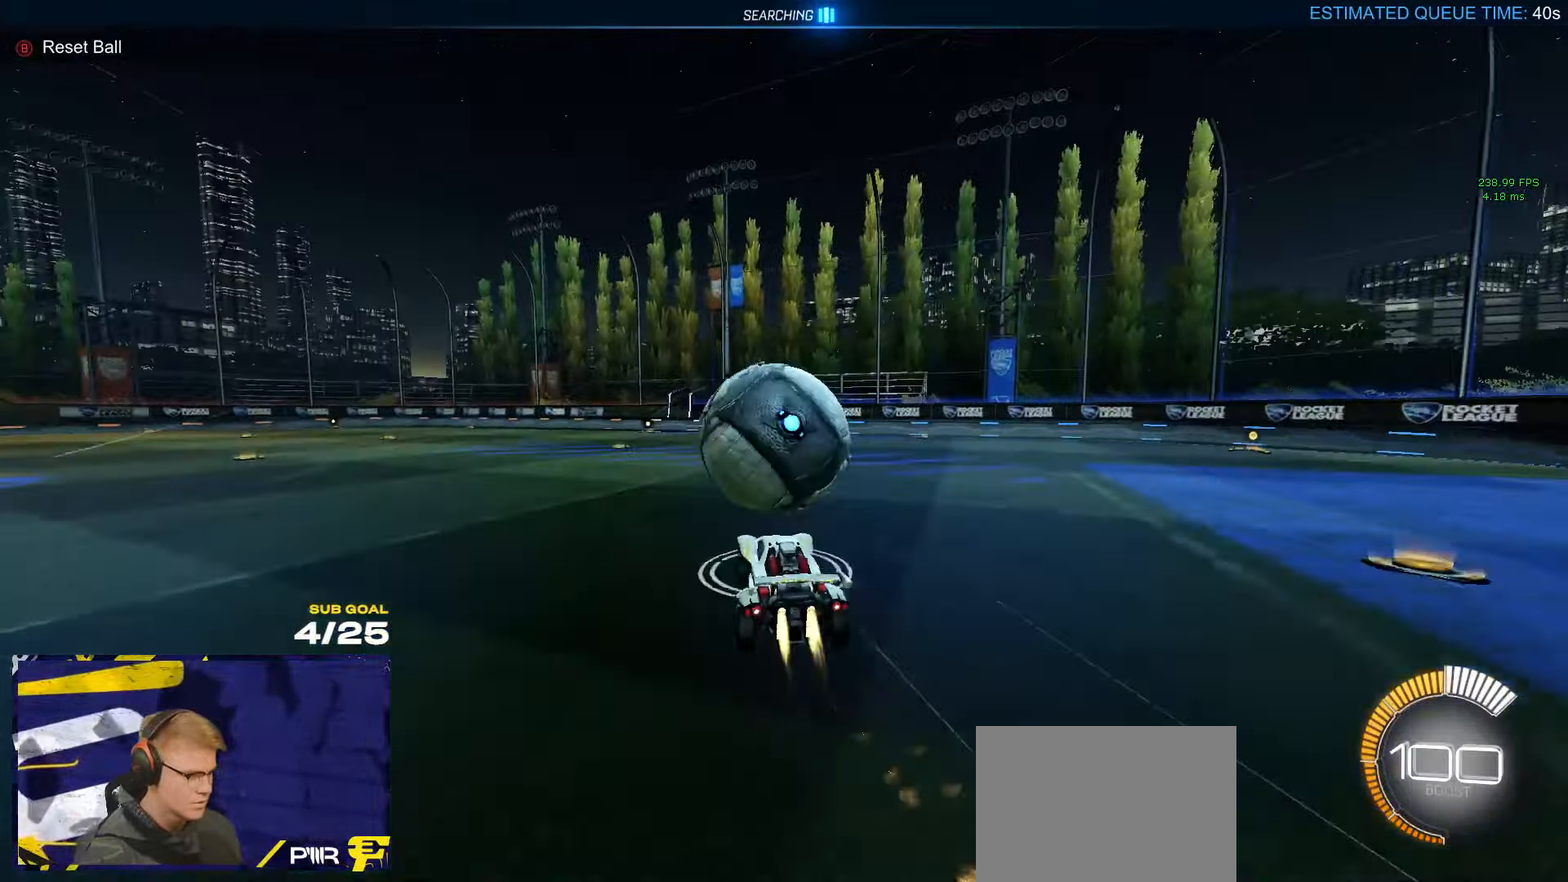
{"buttons": ["L1", "R1"], "left_stick": "left", "right_stick": "center", "events": [[16, "A", "up"], [50, "A", "down"], [50, "left_stick", "center"], [116, "left_stick", "down-left"], [150, "L1", "down"], [183, "A", "up"], [216, "right_stick", "left"], [333, "left_stick", "left"], [350, "right_stick", "center"]]}
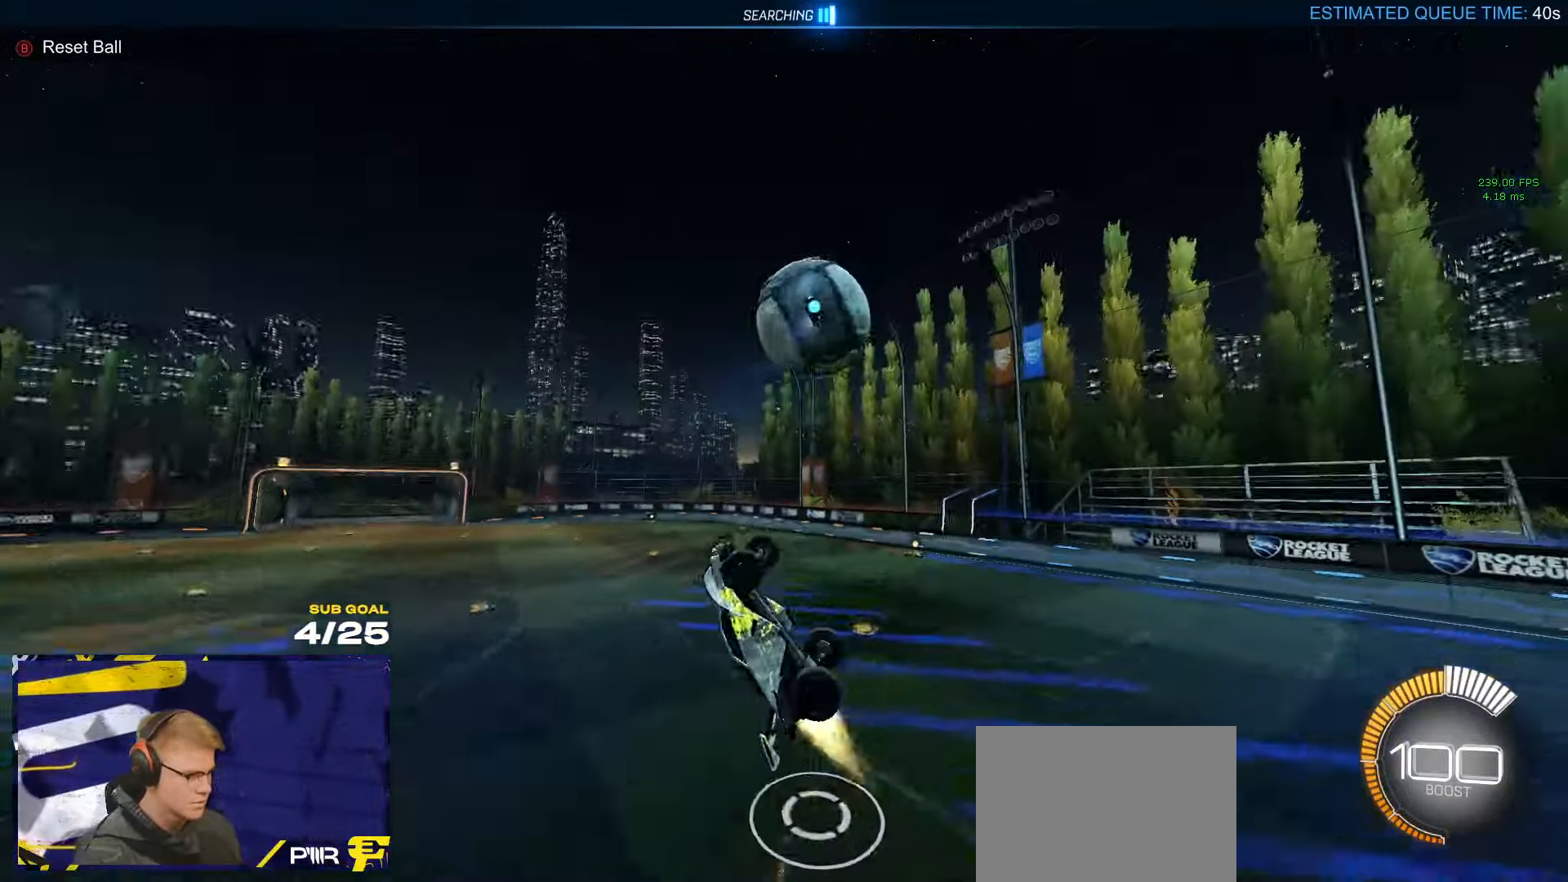
{"buttons": ["L1", "R1"], "left_stick": "up-left", "right_stick": "center", "events": [[200, "L1", "up"], [200, "left_stick", "up-left"], [316, "L1", "down"], [350, "R3", "down"], [466, "R3", "up"]]}